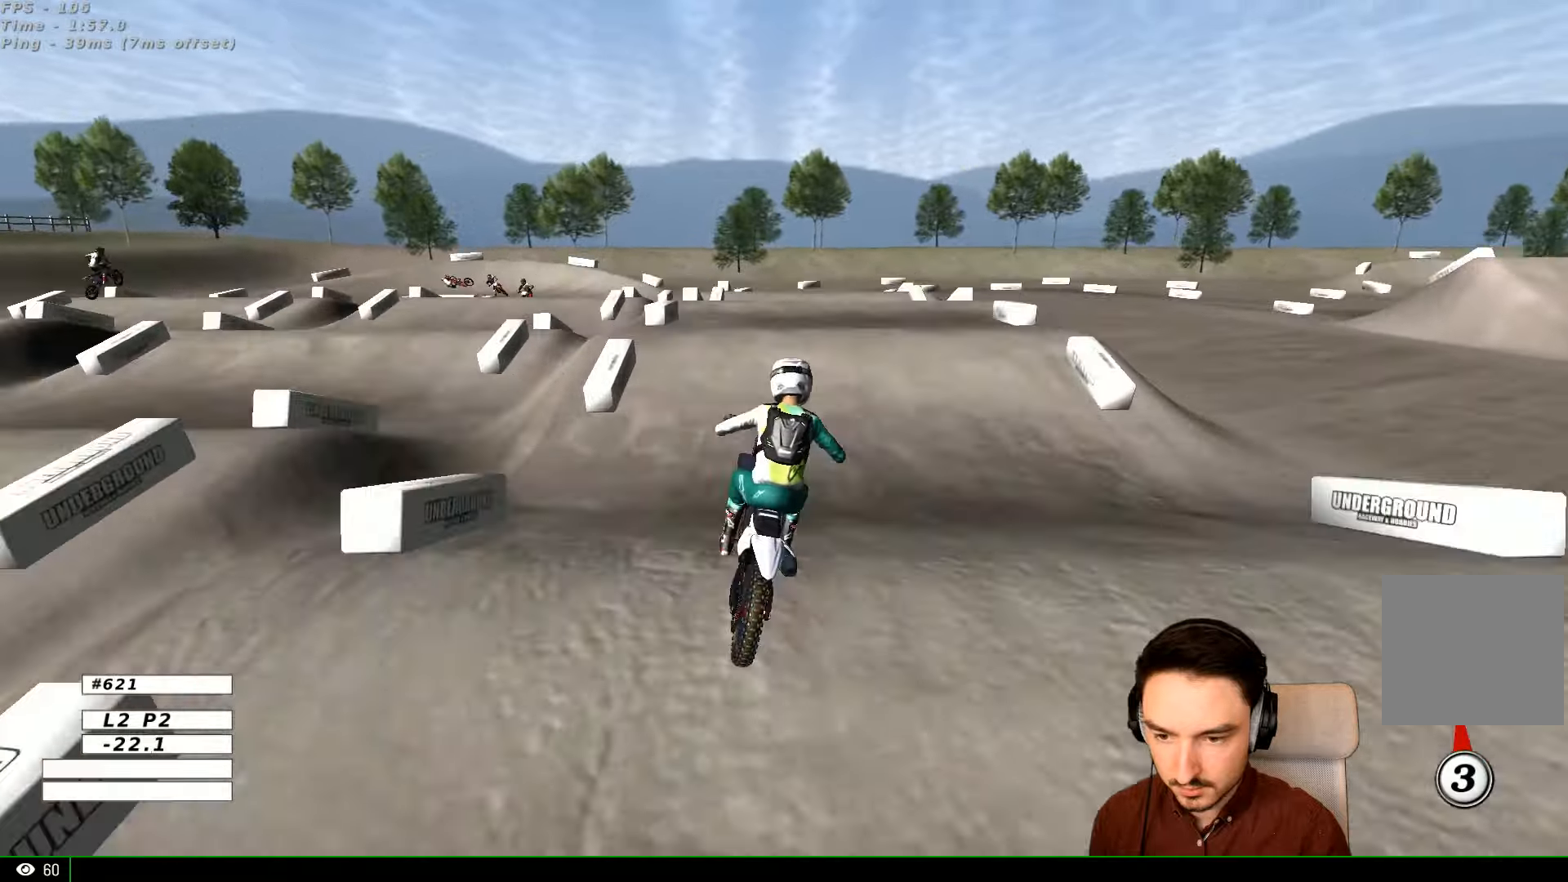
Gameplay with a controller (Xbox layout); each line is a JSON object with the inputs held at the frame after it. "events" lists button and stick changes between this image and that frame as [ms after this image, input, new state], when the widget could be followed in between. Not read: L1 L3 R3.
{"buttons": [], "left_stick": "center", "right_stick": "center", "events": [[200, "left_stick", "down-right"], [367, "left_stick", "right"], [434, "R1", "down"], [500, "R1", "up"], [500, "left_stick", "center"]]}
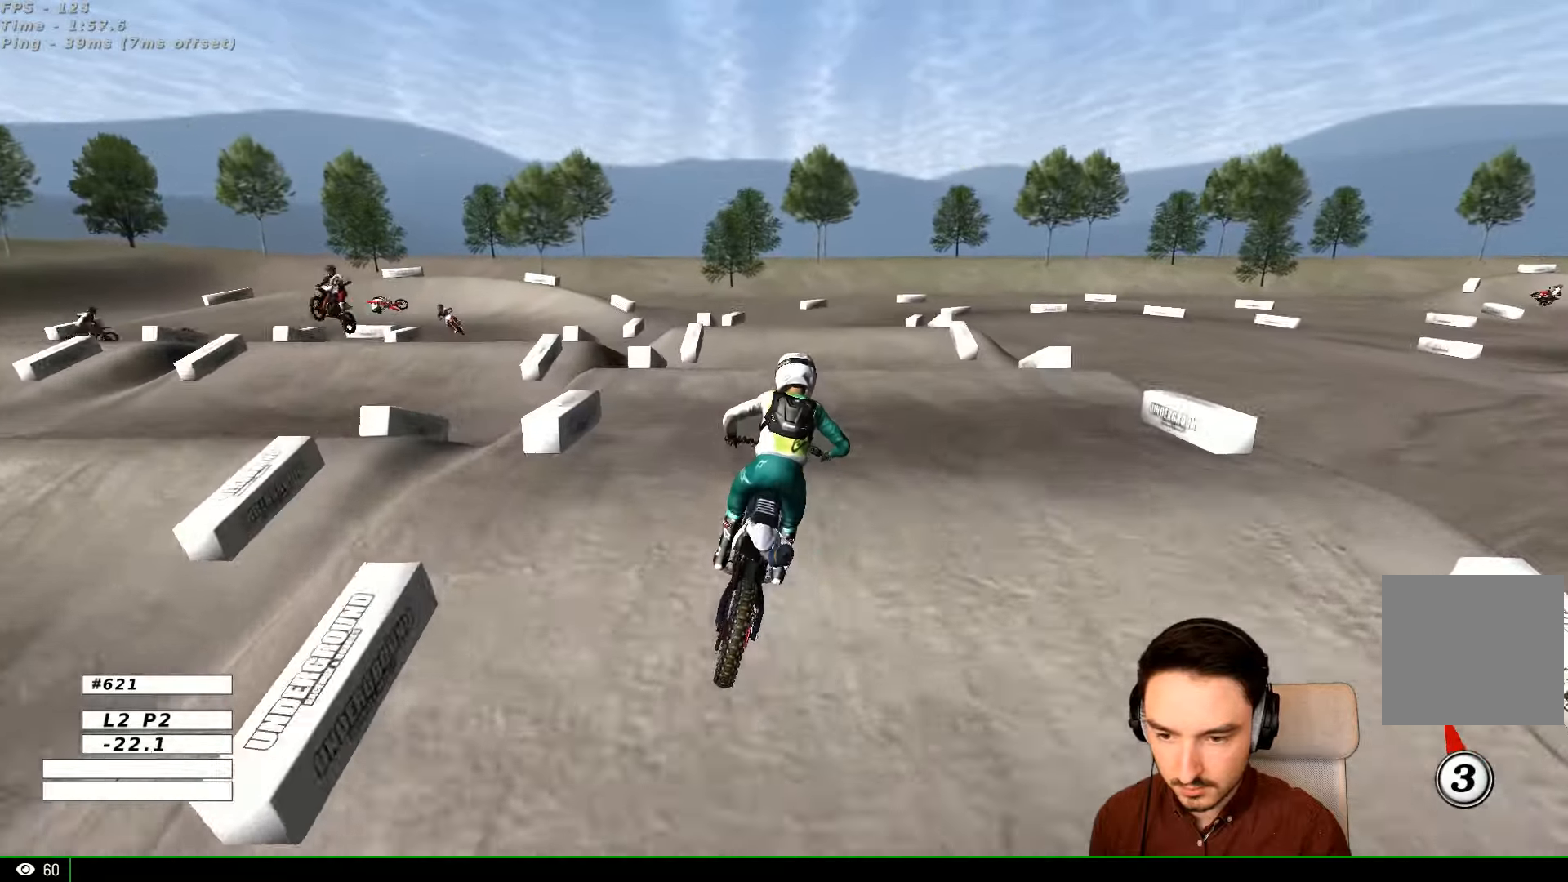
{"buttons": ["R2"], "left_stick": "down", "right_stick": "center", "events": [[300, "left_stick", "right"], [400, "R2", "down"], [467, "left_stick", "down"]]}
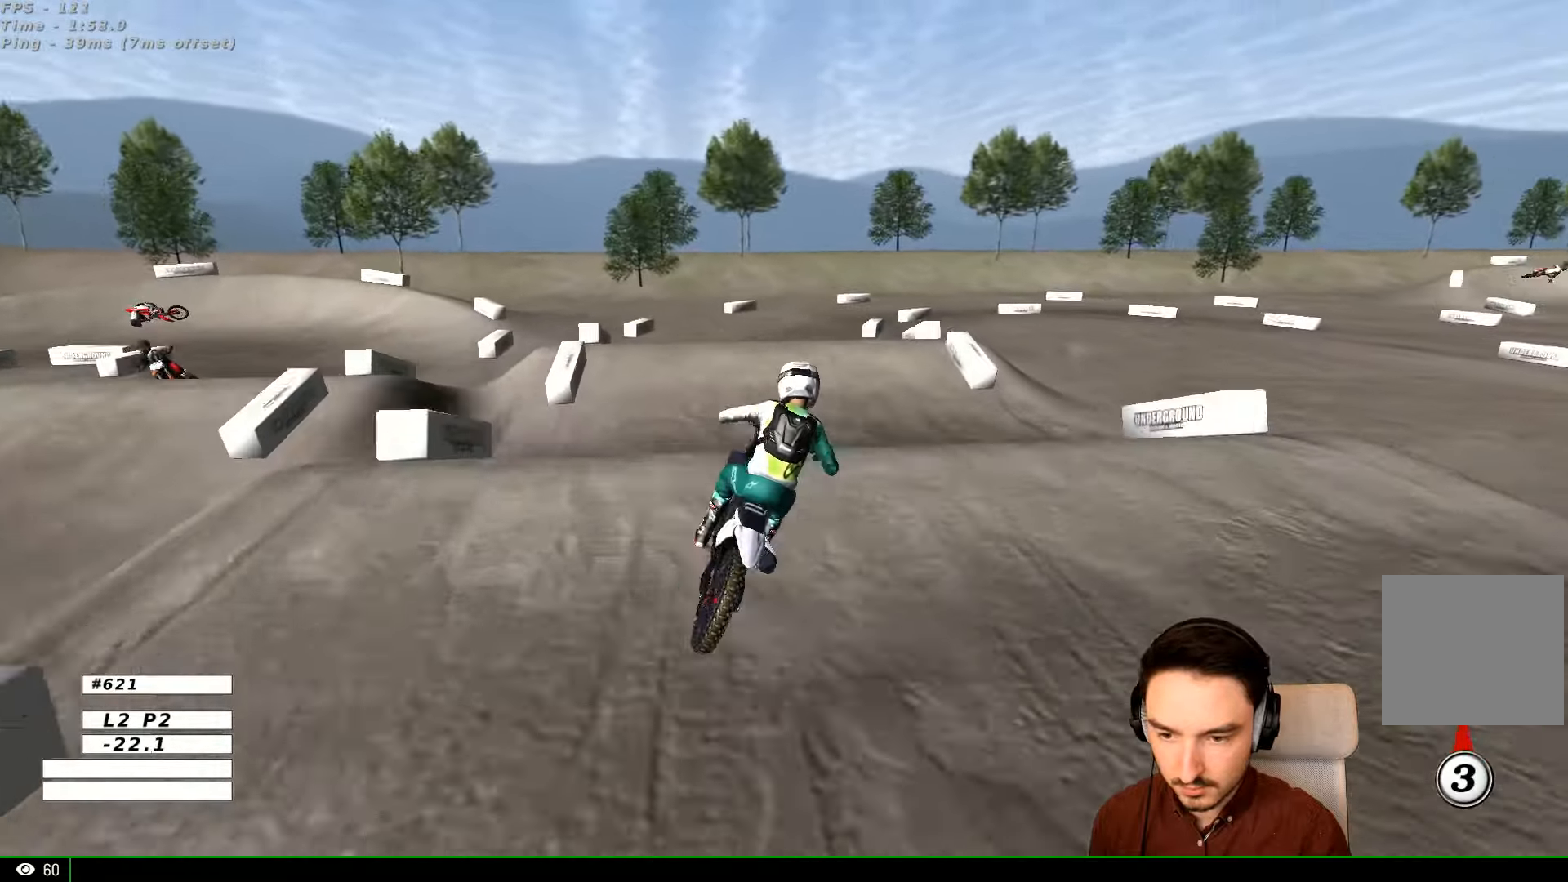
{"buttons": [], "left_stick": "center", "right_stick": "center", "events": [[167, "left_stick", "center"], [300, "R2", "up"]]}
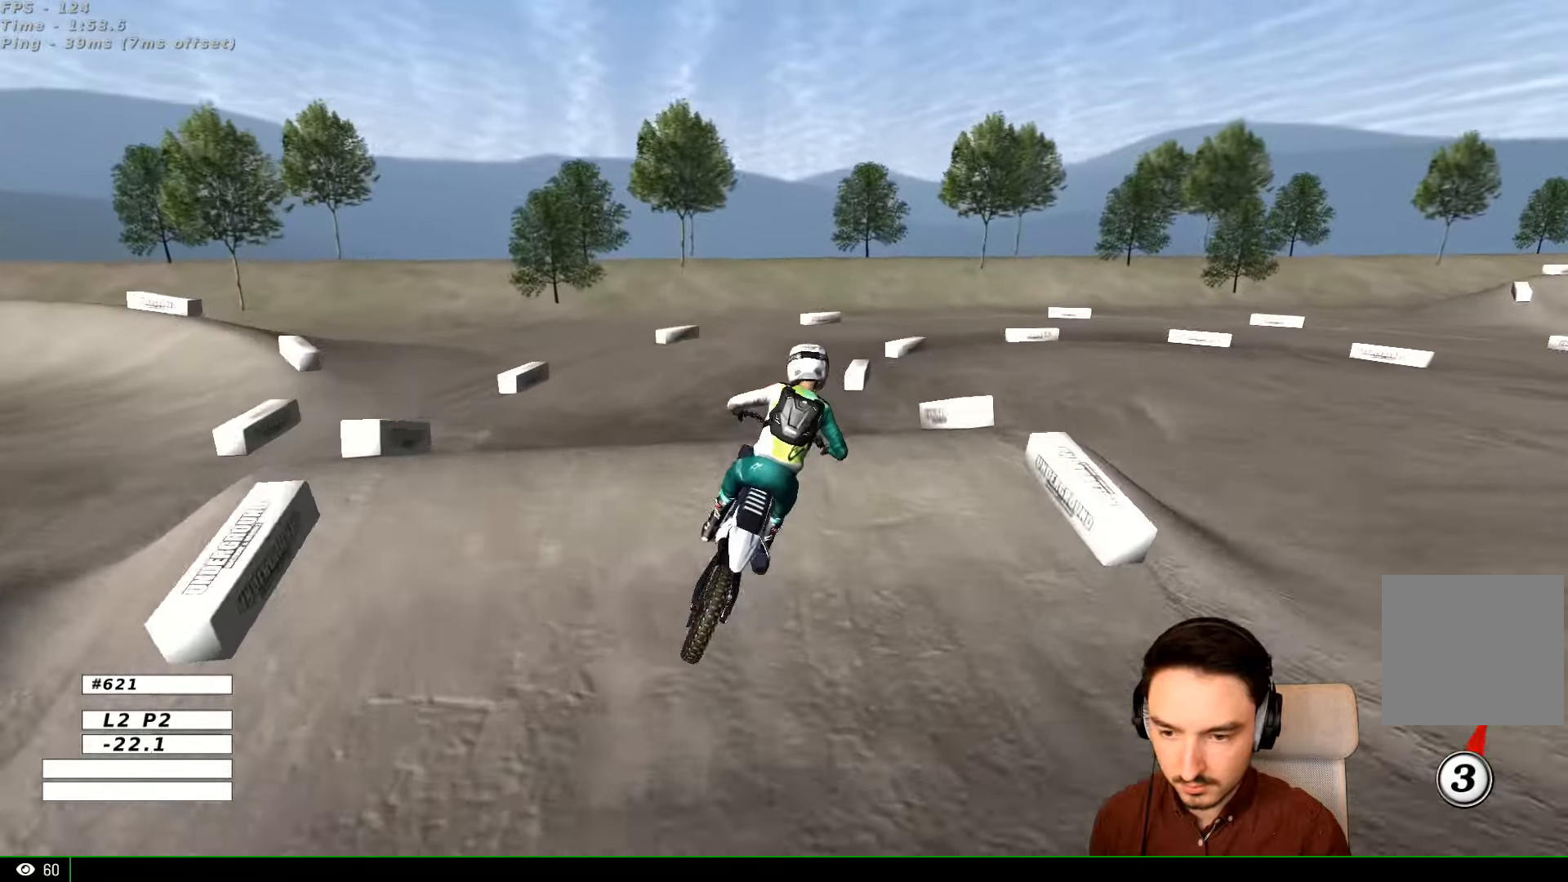
{"buttons": [], "left_stick": "center", "right_stick": "center", "events": [[67, "A", "down"], [67, "L2", "down"], [167, "A", "up"], [167, "left_stick", "down"], [200, "L2", "up"], [367, "R2", "down"], [467, "R2", "up"], [467, "left_stick", "center"]]}
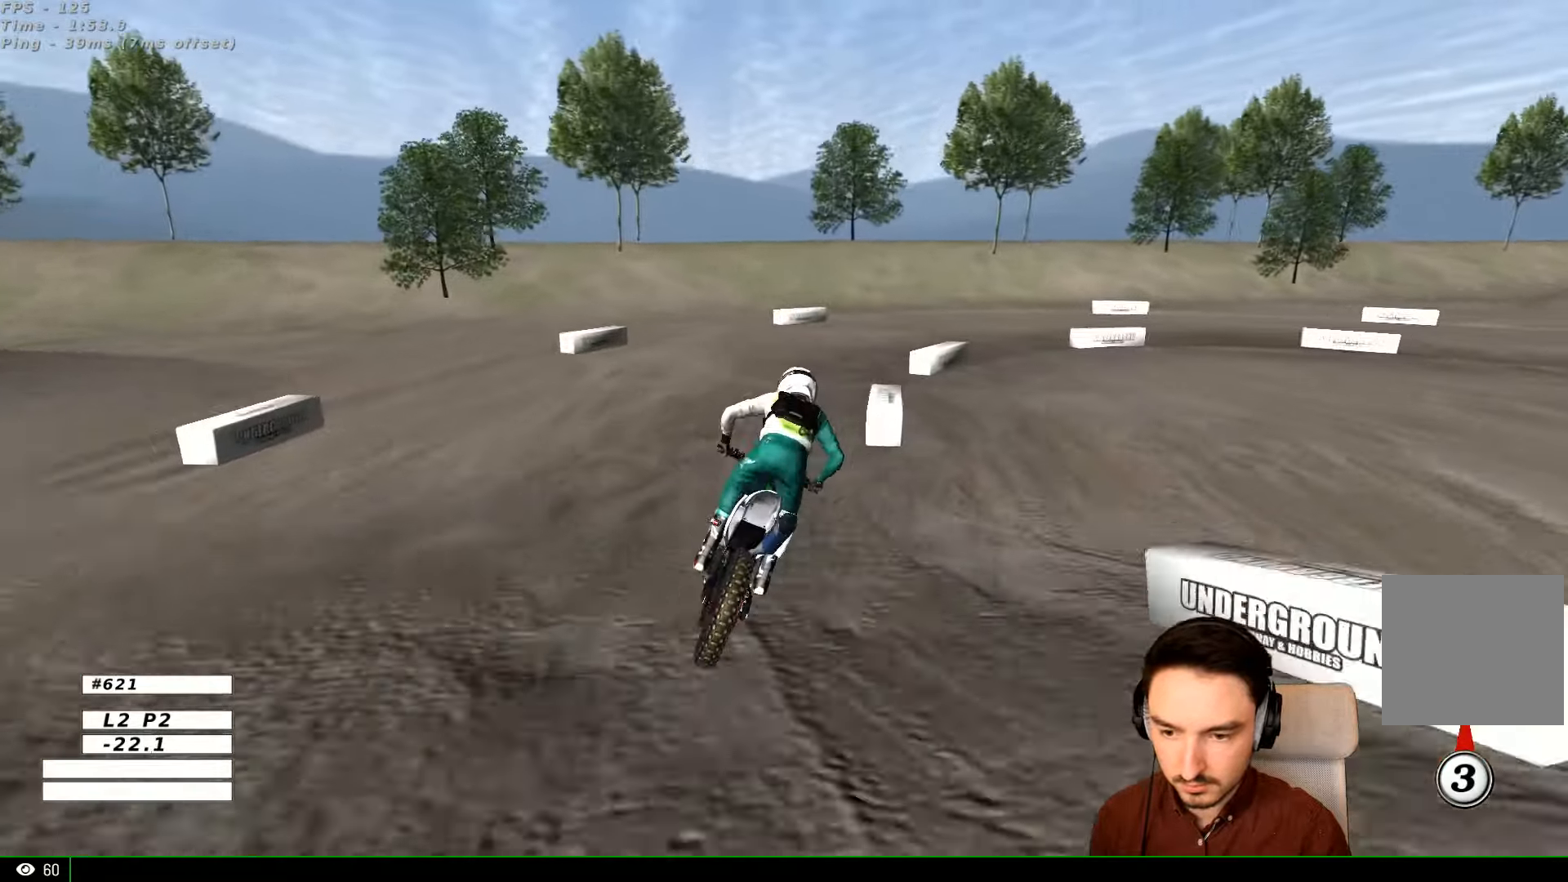
{"buttons": ["L2"], "left_stick": "right", "right_stick": "center", "events": [[167, "X", "down"], [234, "X", "up"], [234, "left_stick", "right"], [367, "L2", "down"], [367, "X", "down"], [500, "X", "up"]]}
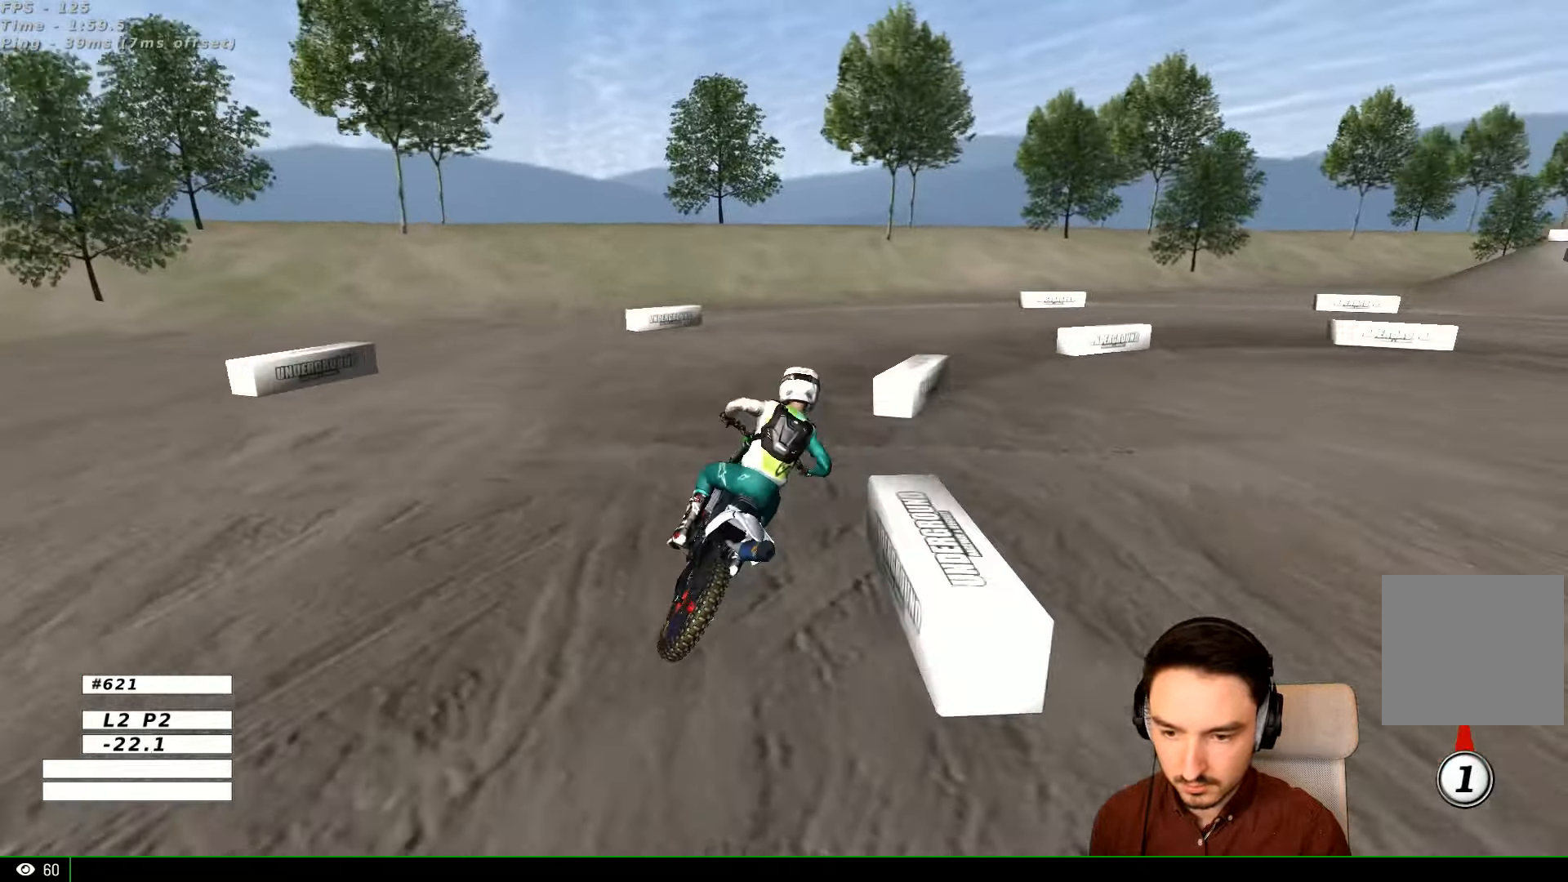
{"buttons": [], "left_stick": "center", "right_stick": "center", "events": [[67, "L2", "up"], [500, "left_stick", "center"]]}
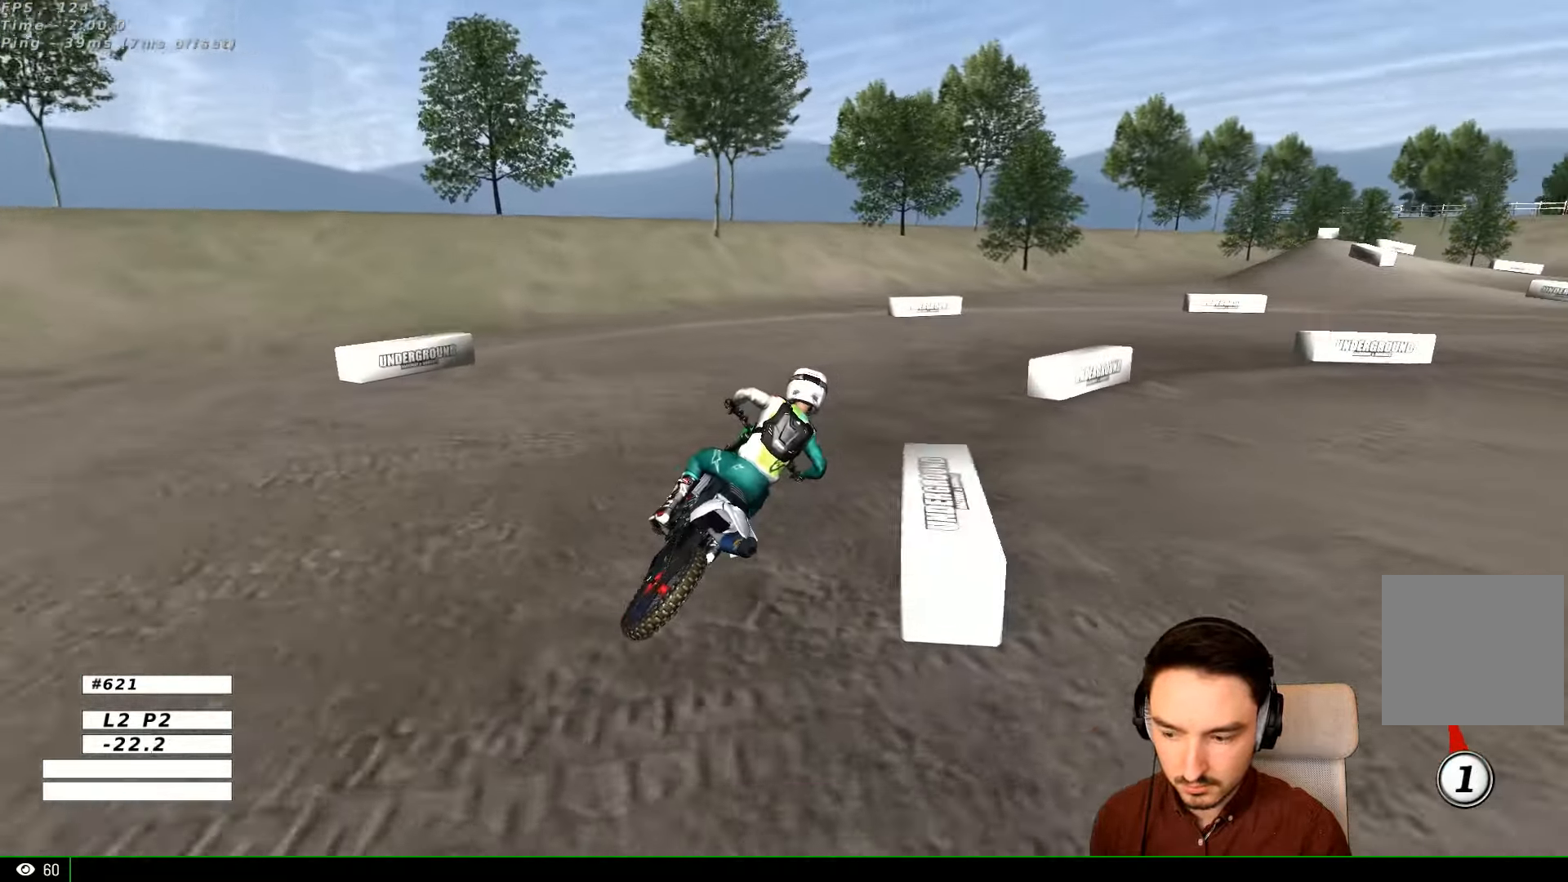
{"buttons": [], "left_stick": "center", "right_stick": "center", "events": []}
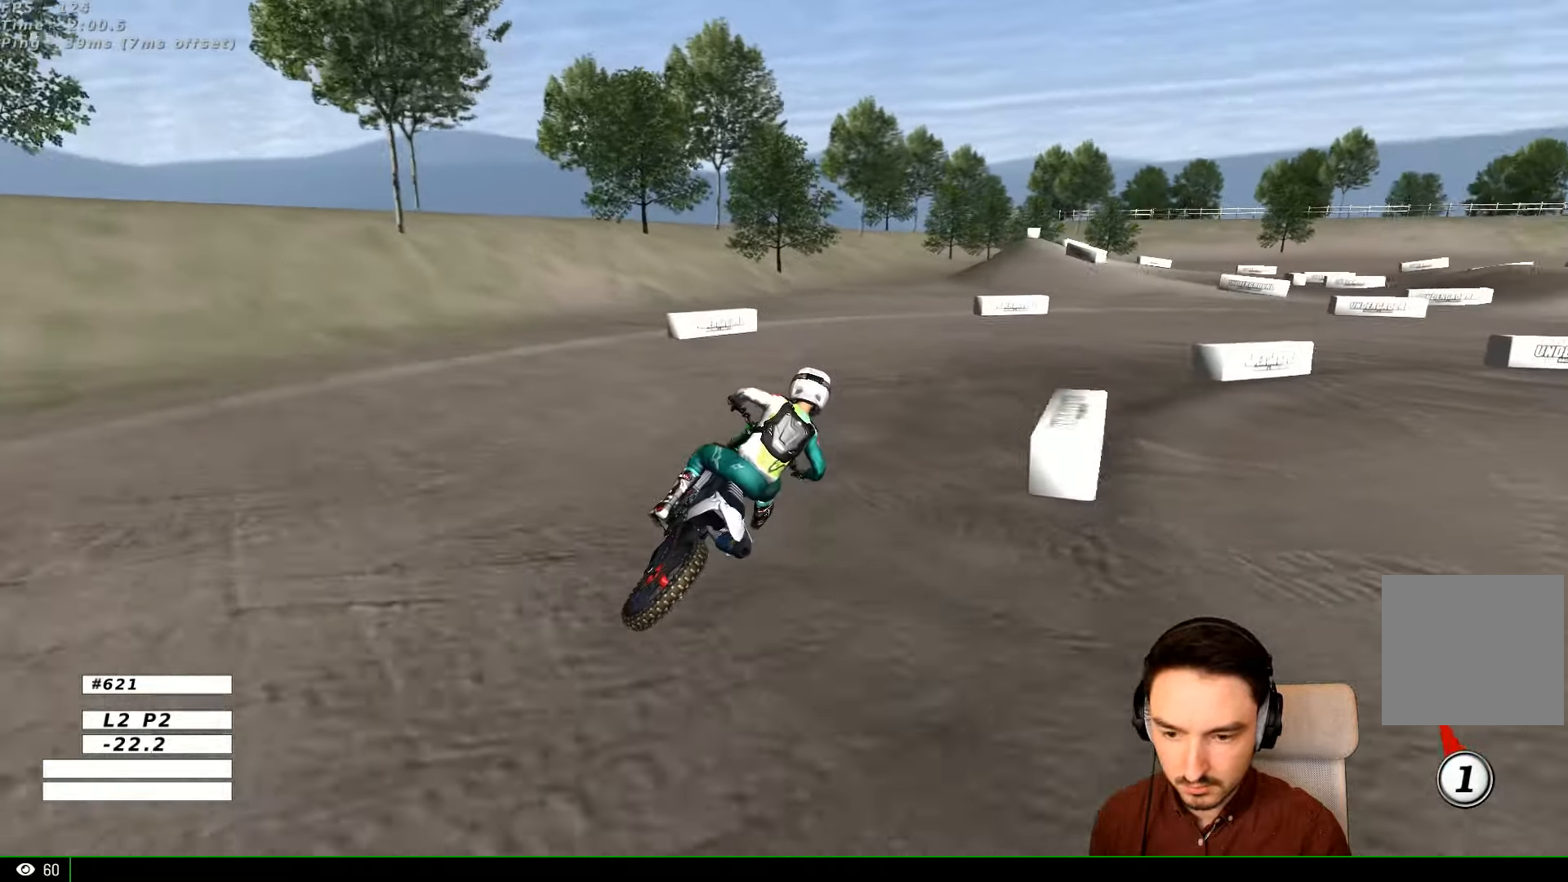
{"buttons": [], "left_stick": "center", "right_stick": "center", "events": []}
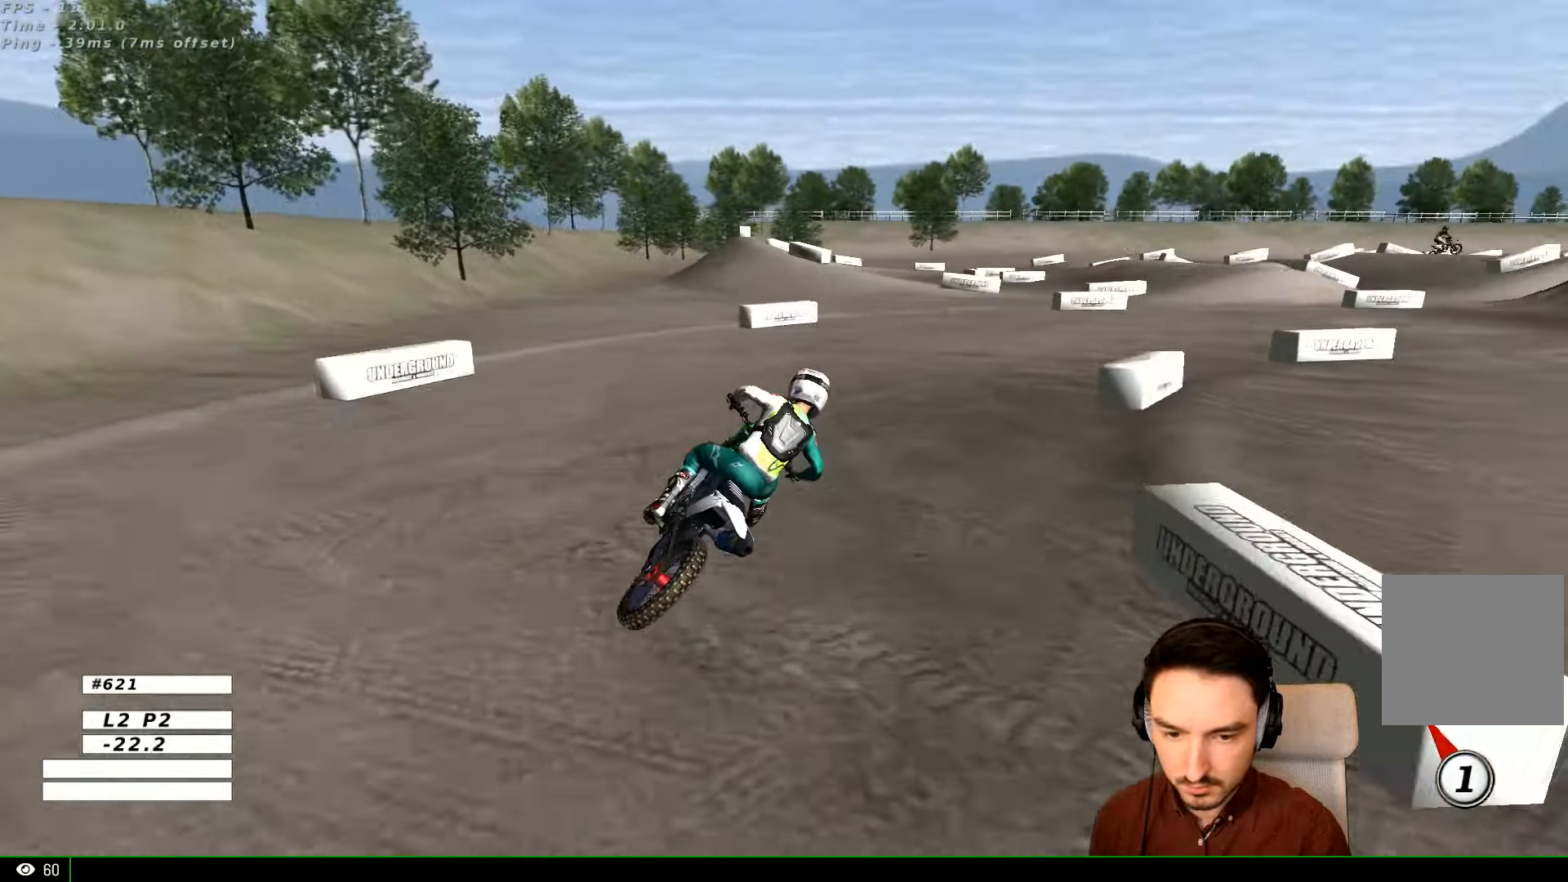
{"buttons": [], "left_stick": "center", "right_stick": "center", "events": []}
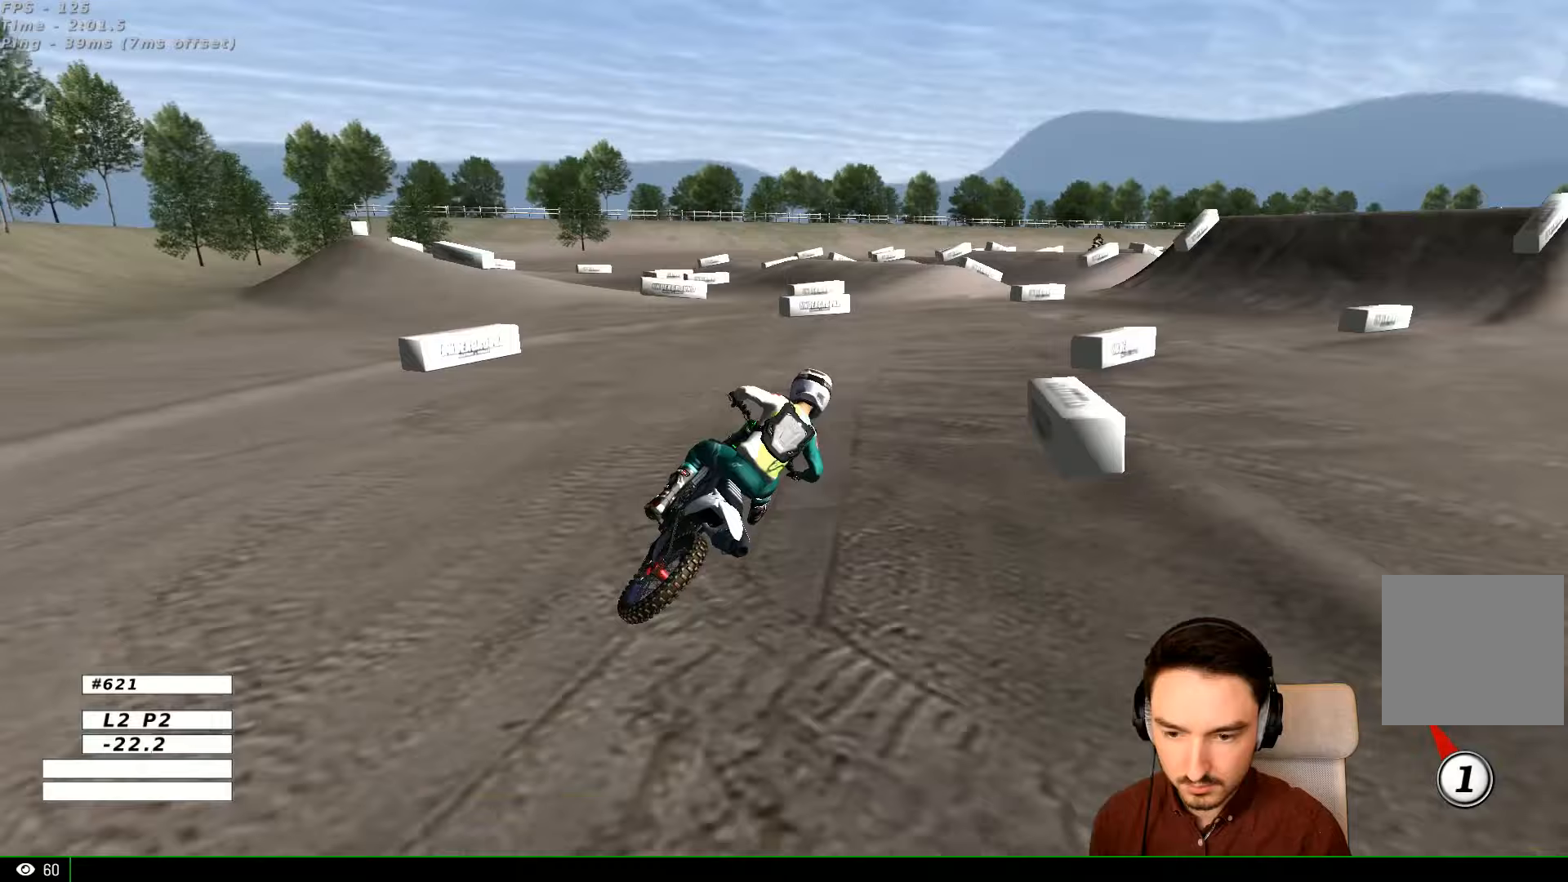
{"buttons": ["R2"], "left_stick": "left", "right_stick": "center", "events": [[367, "R2", "down"], [400, "left_stick", "left"]]}
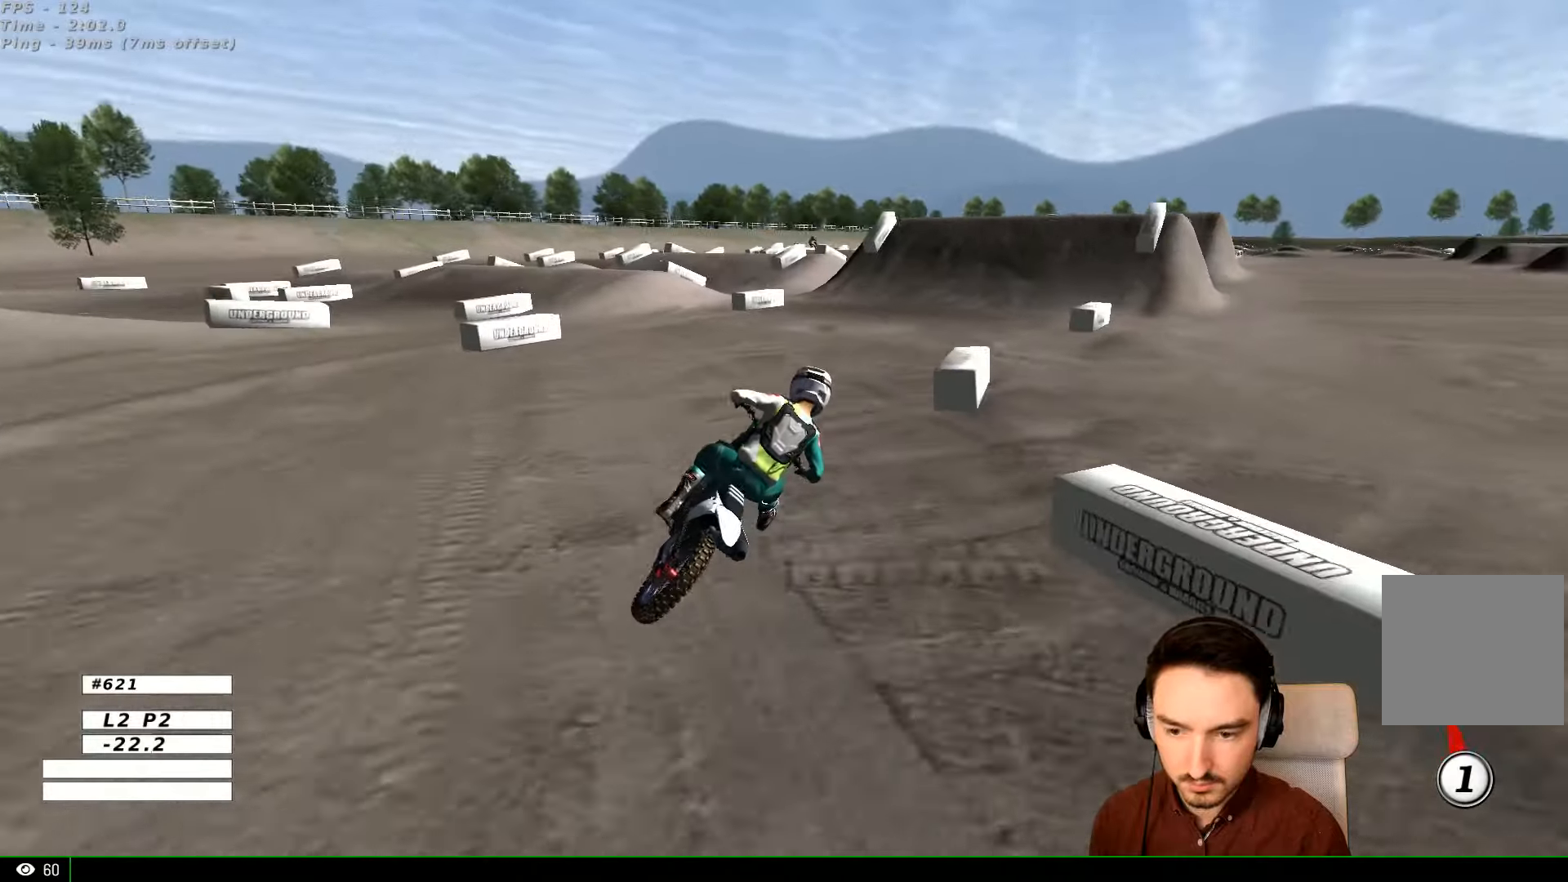
{"buttons": ["B", "R2"], "left_stick": "center", "right_stick": "center", "events": [[200, "left_stick", "center"], [500, "B", "down"]]}
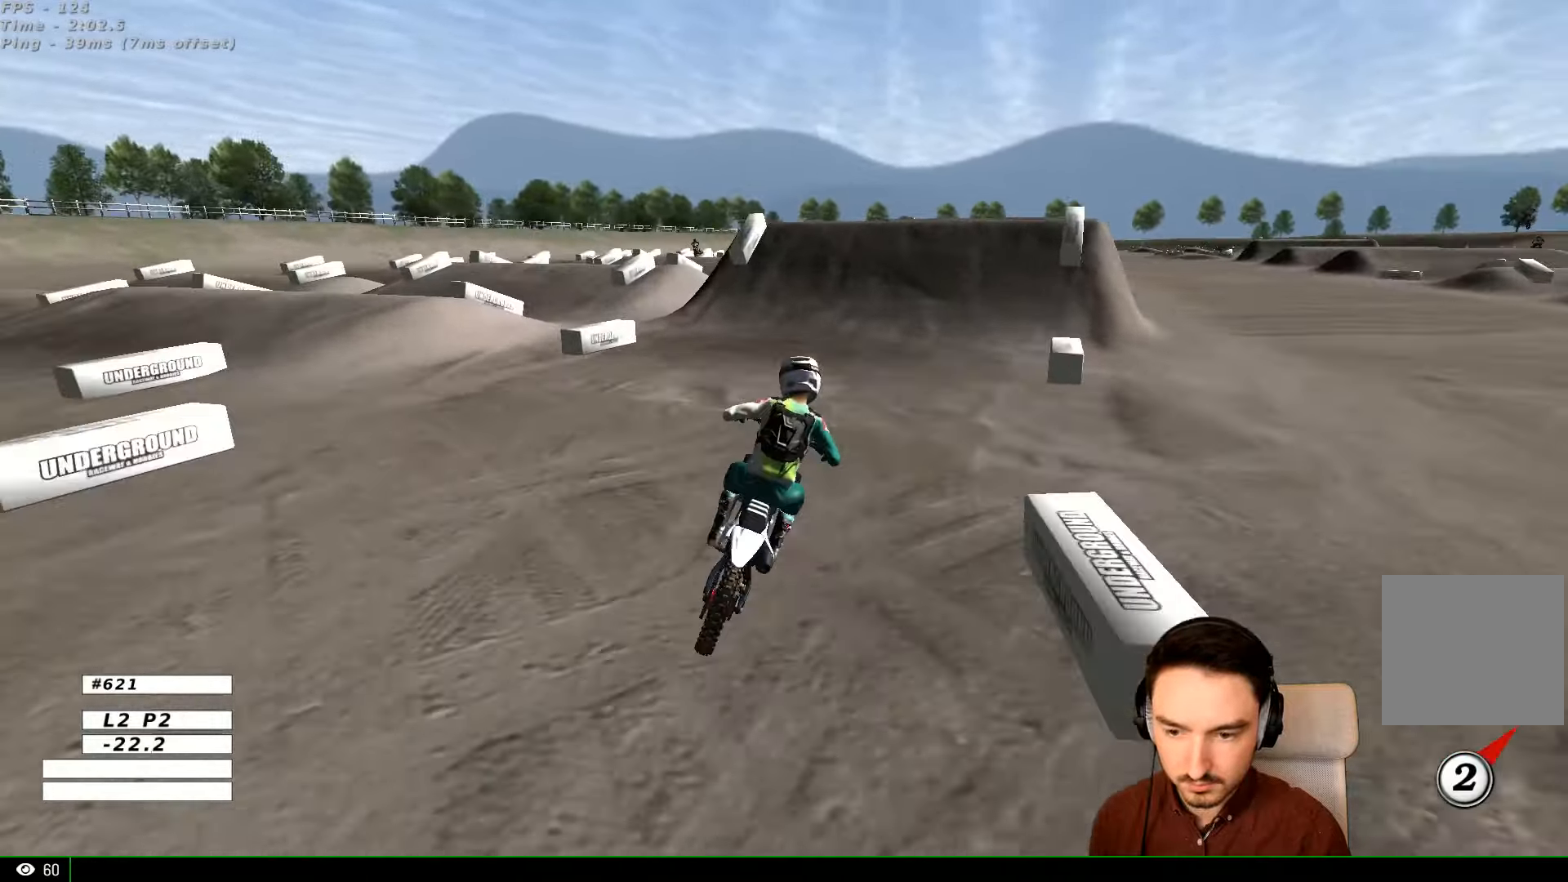
{"buttons": ["R2"], "left_stick": "center", "right_stick": "center", "events": [[67, "B", "up"], [467, "B", "down"], [500, "B", "up"]]}
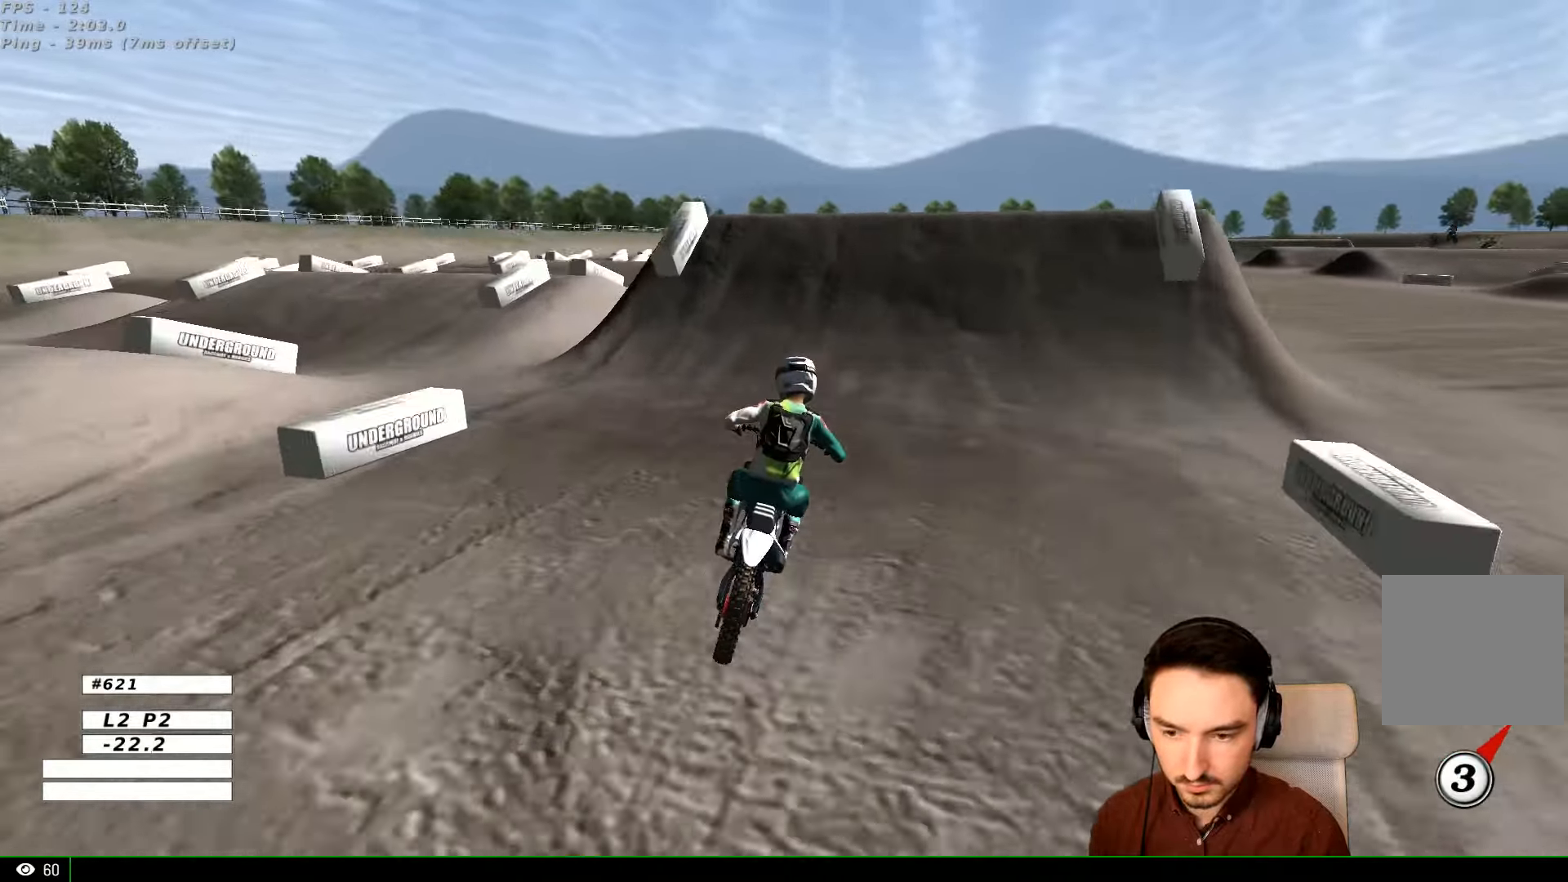
{"buttons": [], "left_stick": "right", "right_stick": "center", "events": [[500, "R2", "up"], [500, "left_stick", "right"]]}
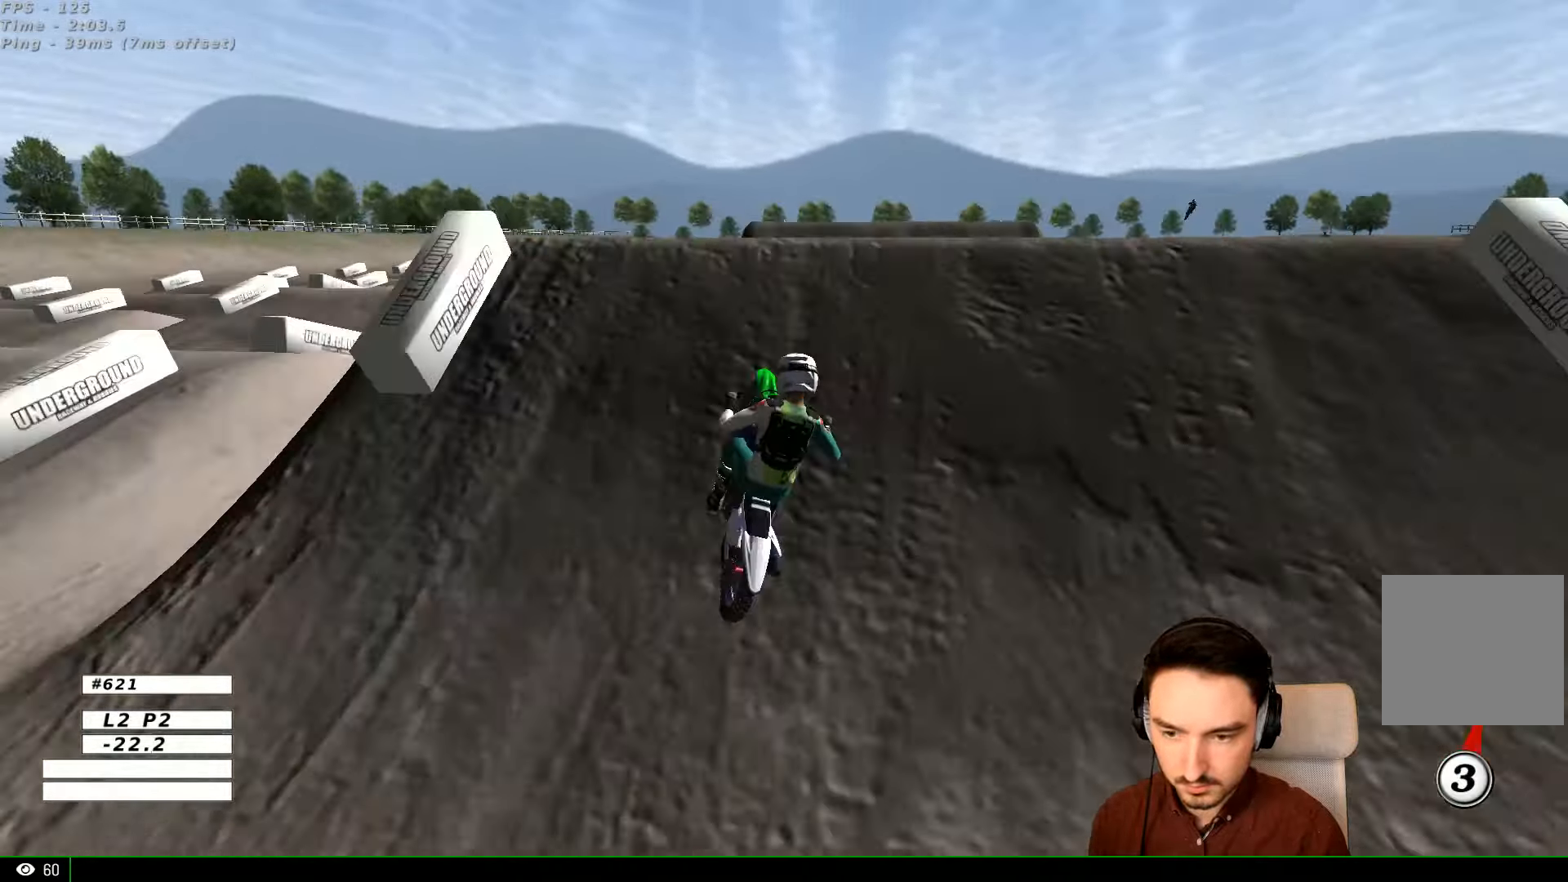
{"buttons": [], "left_stick": "center", "right_stick": "center", "events": [[200, "left_stick", "down-right"], [233, "R2", "down"], [367, "R2", "up"], [400, "left_stick", "center"]]}
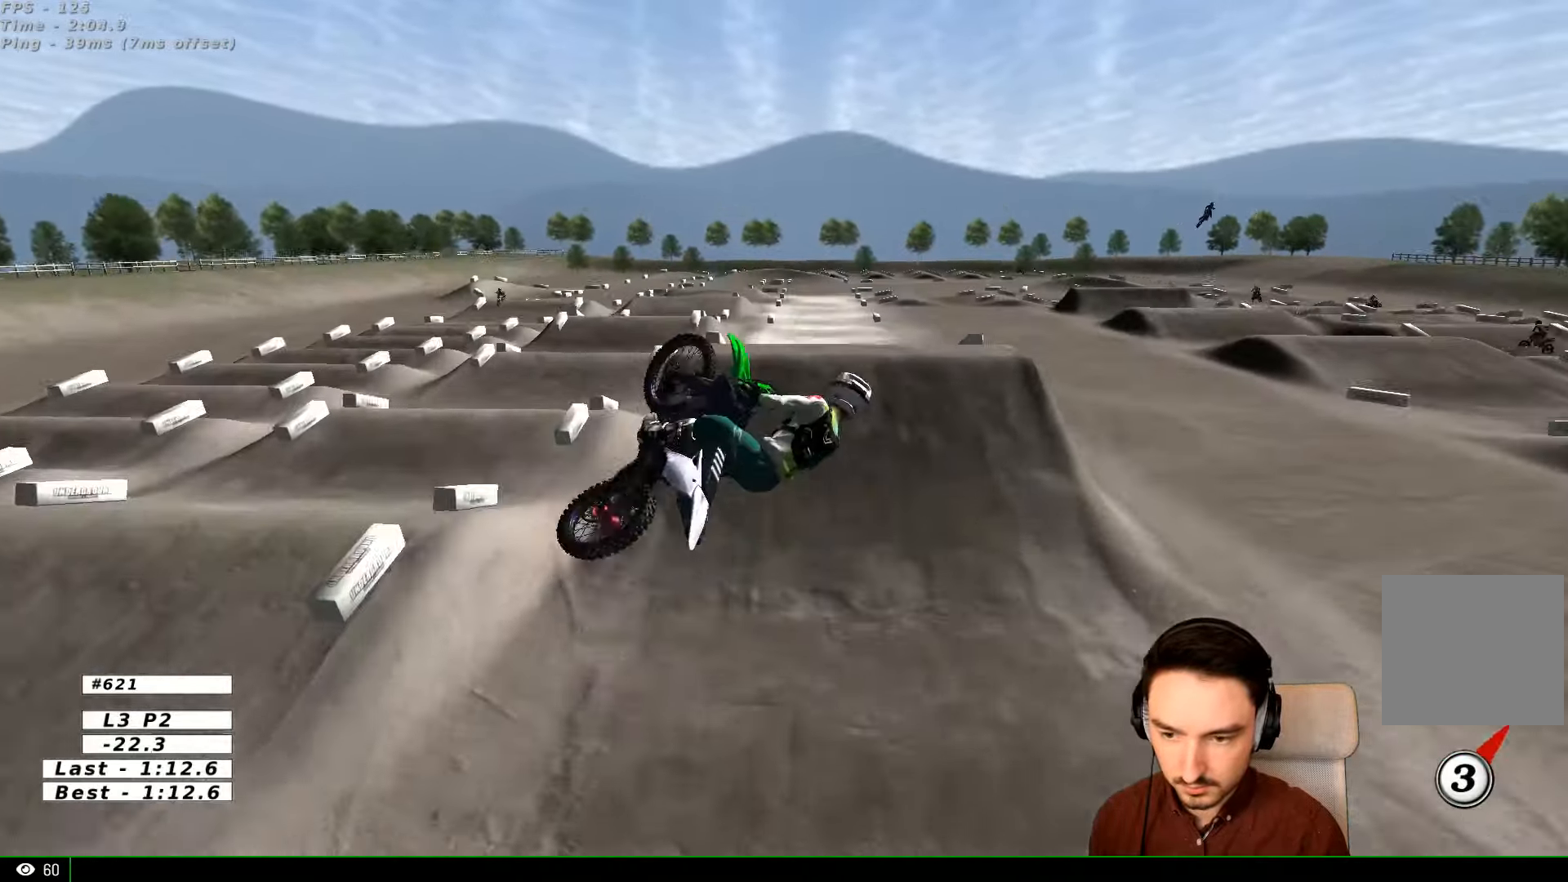
{"buttons": [], "left_stick": "left", "right_stick": "center", "events": [[67, "left_stick", "left"], [200, "left_stick", "right"], [400, "left_stick", "center"], [467, "left_stick", "left"]]}
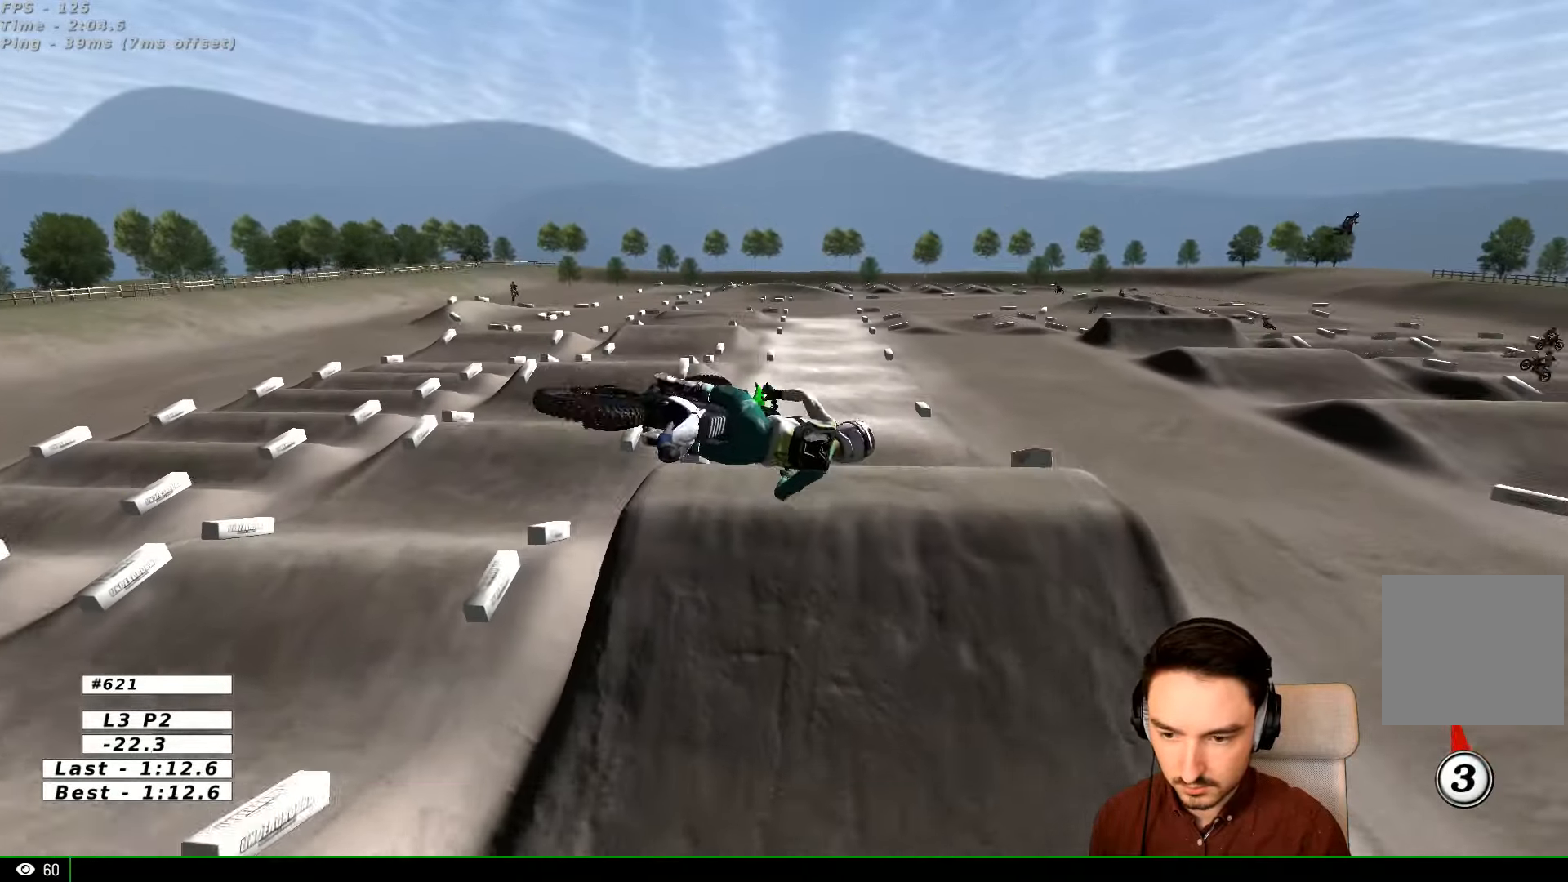
{"buttons": [], "left_stick": "left", "right_stick": "center", "events": []}
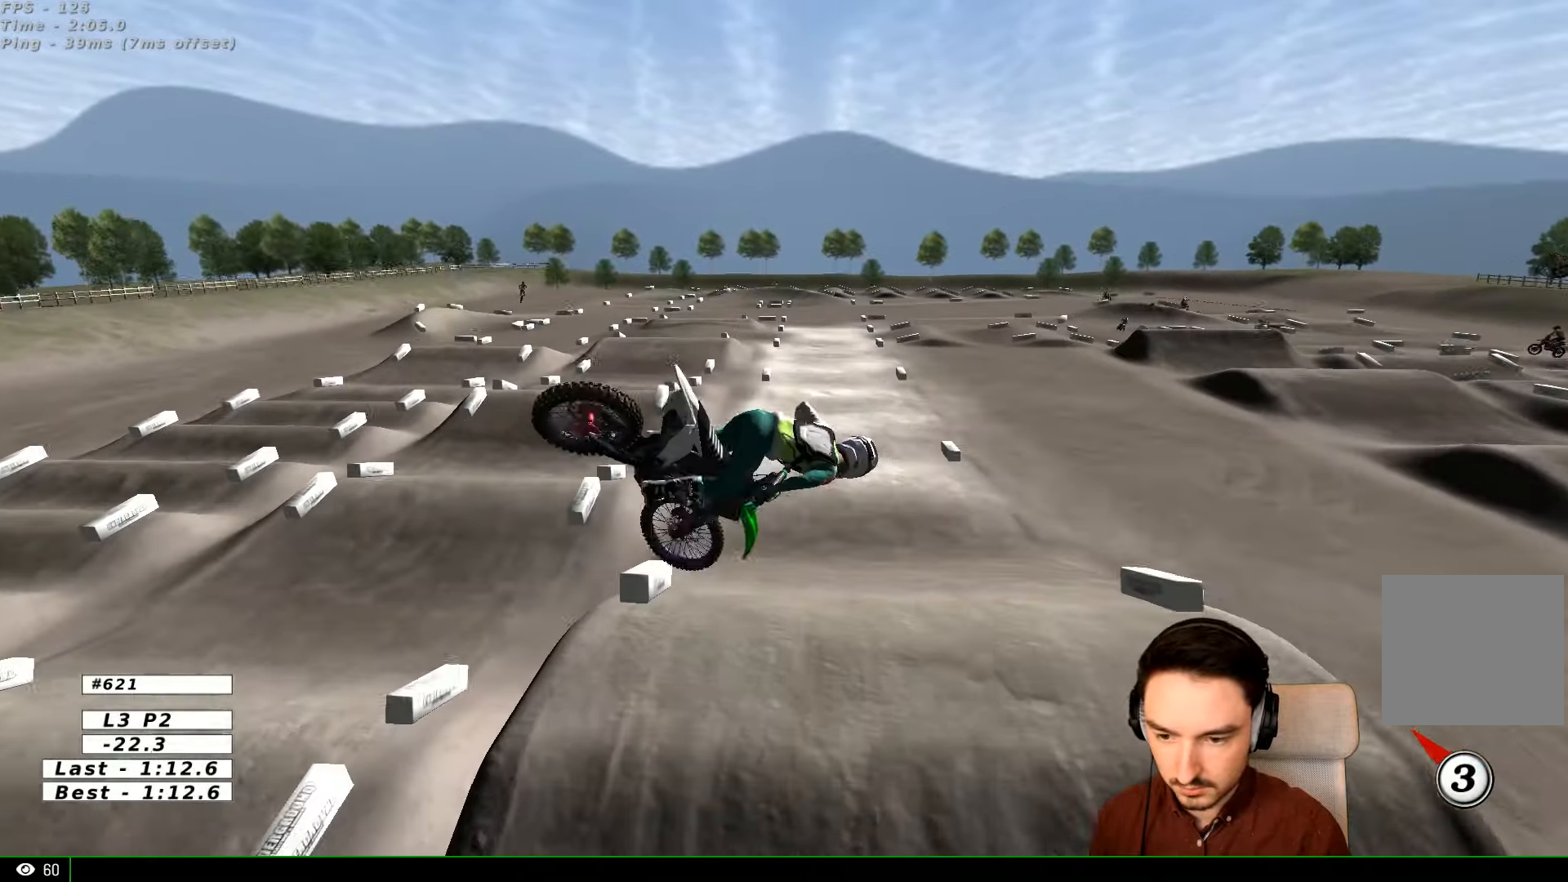
{"buttons": ["R2"], "left_stick": "right", "right_stick": "center", "events": [[67, "R2", "down"], [167, "left_stick", "center"], [267, "left_stick", "right"]]}
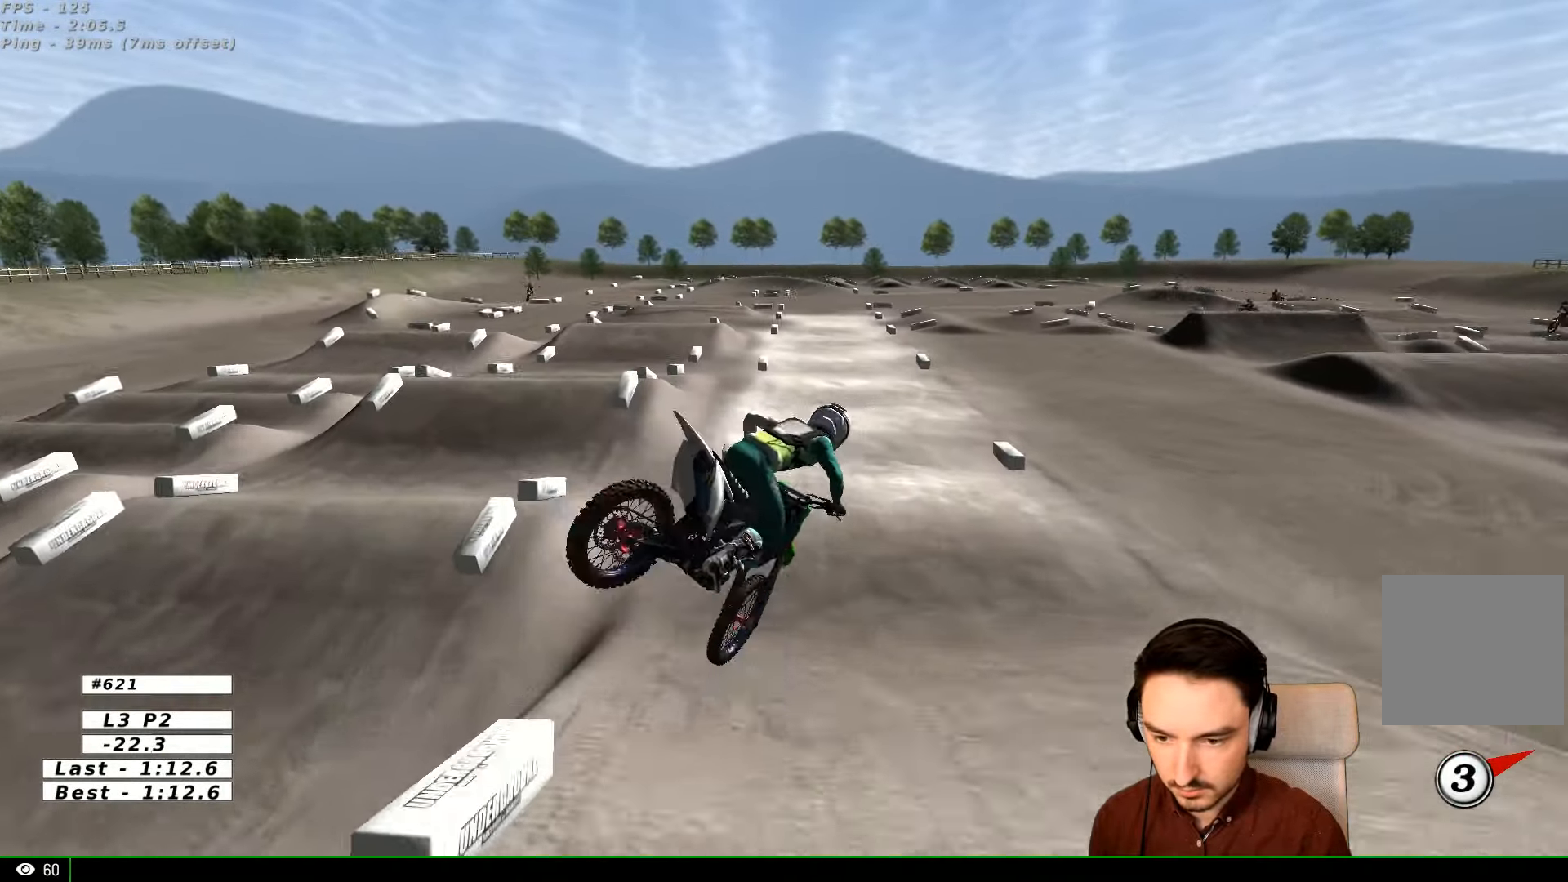
{"buttons": ["R2"], "left_stick": "center", "right_stick": "center", "events": [[100, "left_stick", "center"]]}
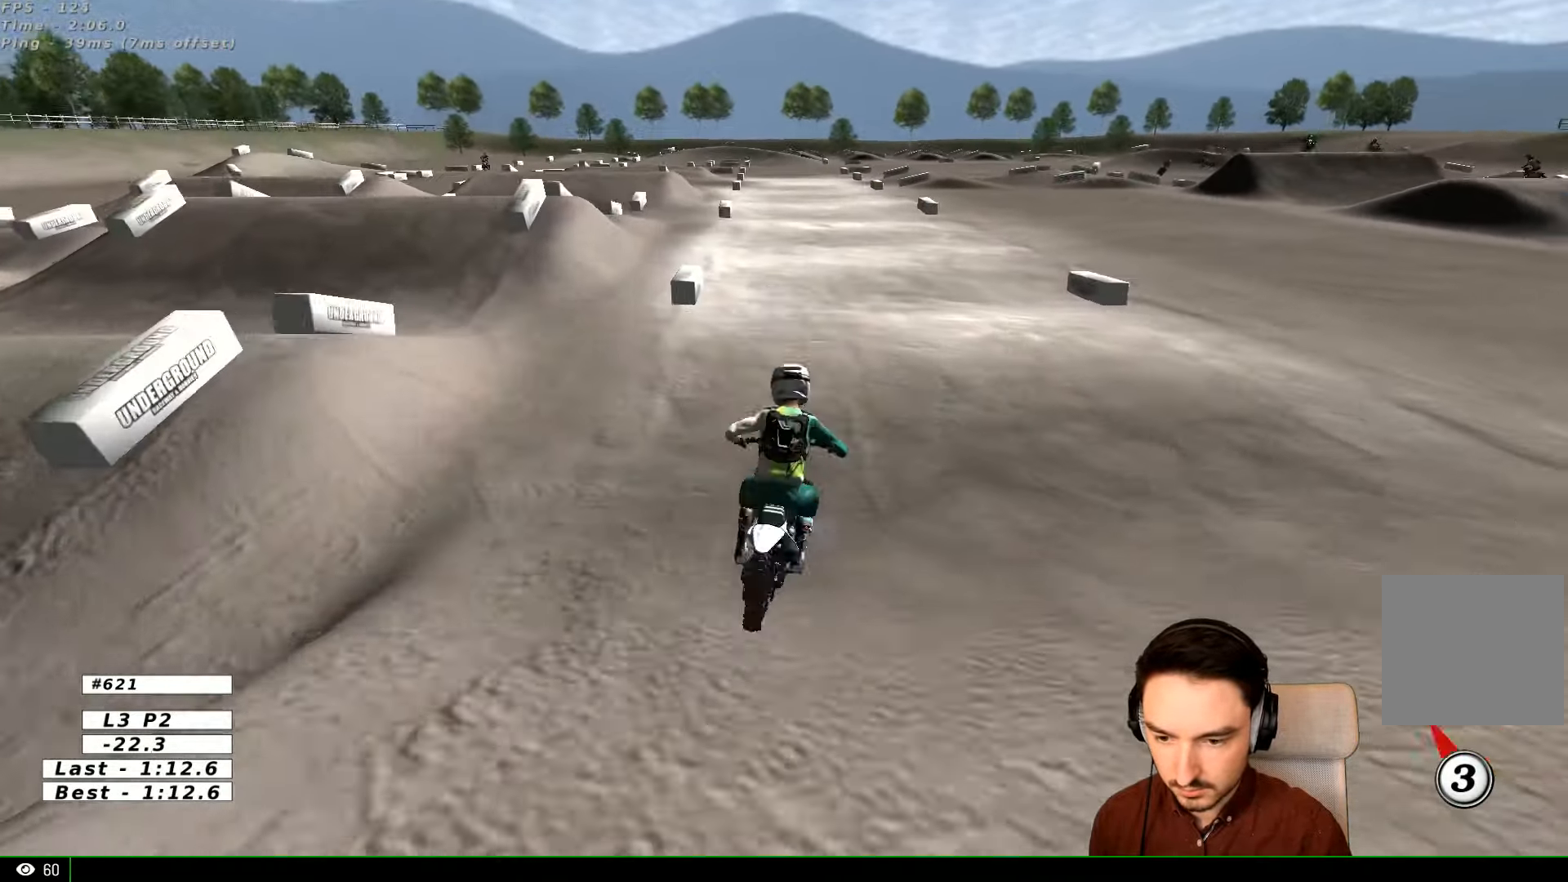
{"buttons": ["B", "R2"], "left_stick": "center", "right_stick": "center", "events": [[100, "left_stick", "down-left"], [267, "left_stick", "down"], [367, "left_stick", "center"], [467, "B", "down"]]}
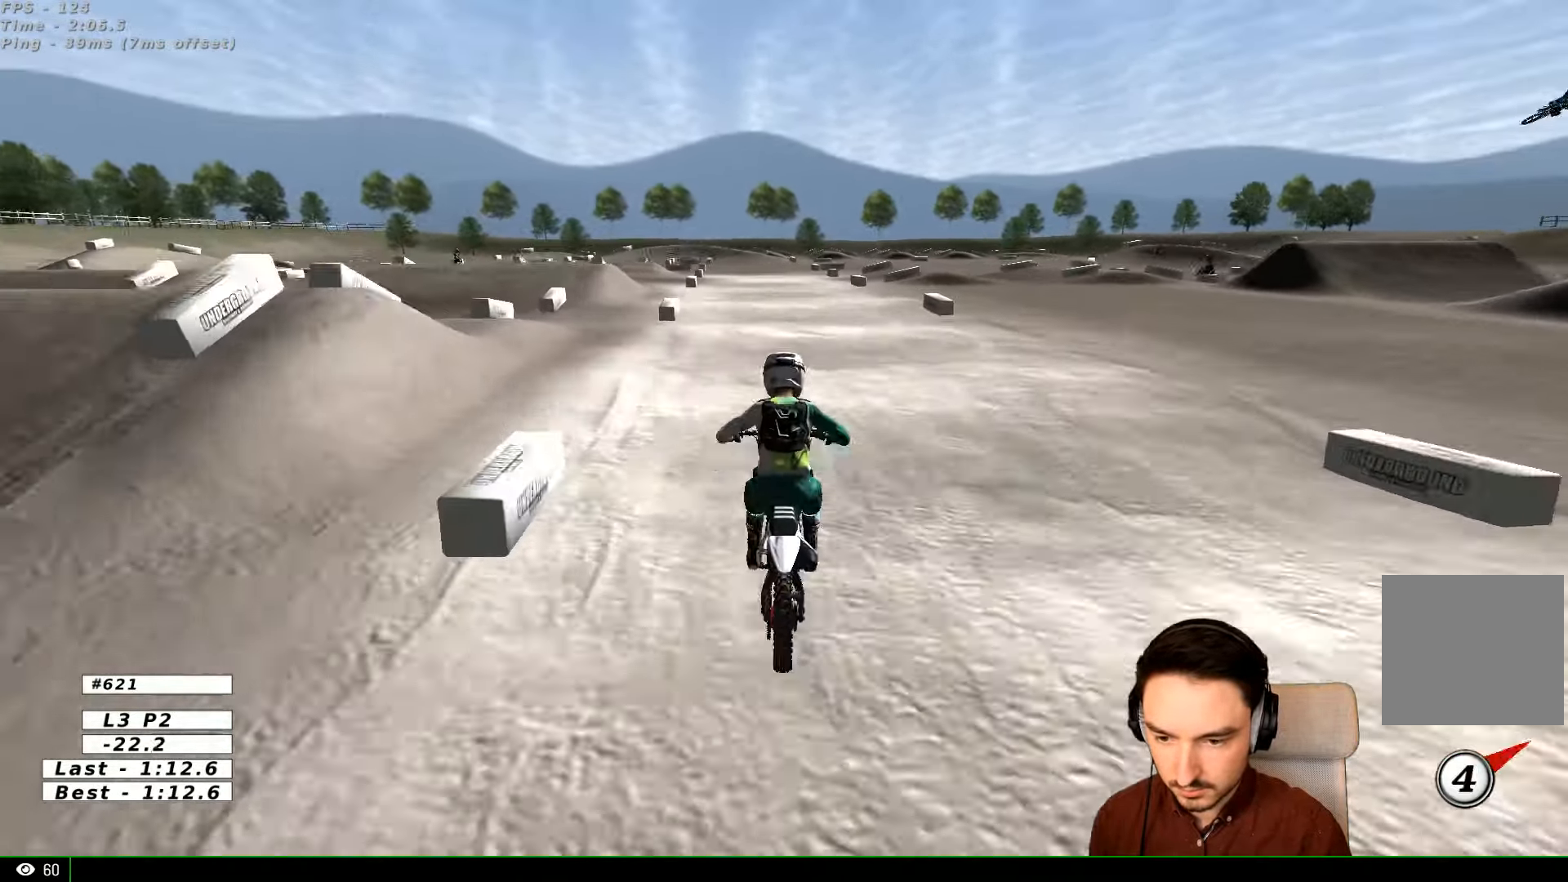
{"buttons": ["R2"], "left_stick": "down", "right_stick": "center", "events": [[33, "left_stick", "down"], [67, "B", "up"], [100, "left_stick", "center"], [366, "left_stick", "down"]]}
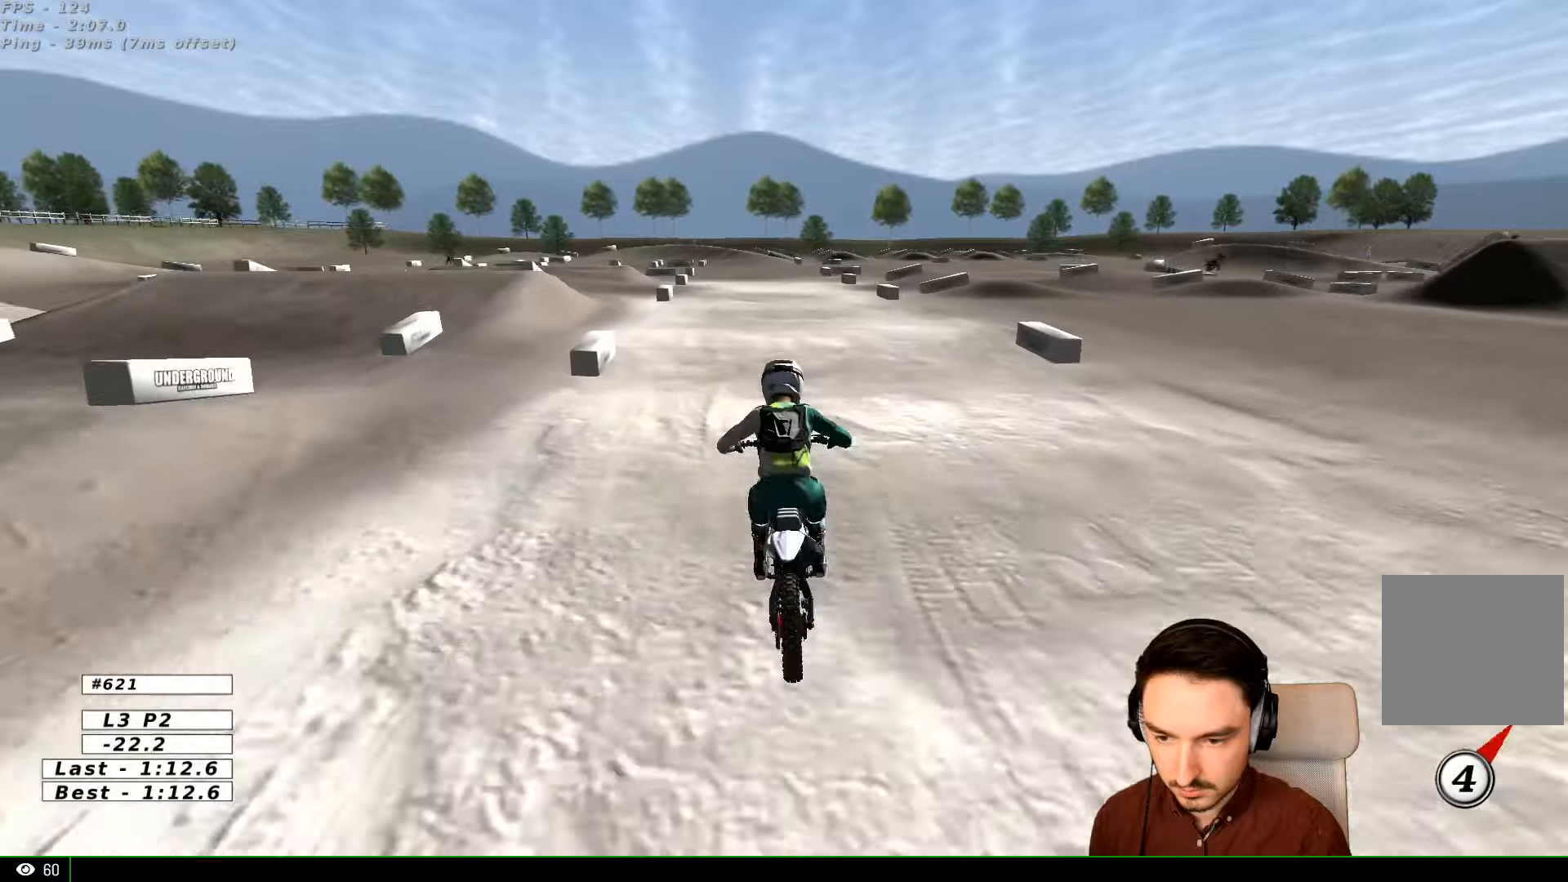
{"buttons": ["R2"], "left_stick": "center", "right_stick": "center", "events": [[66, "left_stick", "center"], [200, "left_stick", "down"], [366, "left_stick", "center"]]}
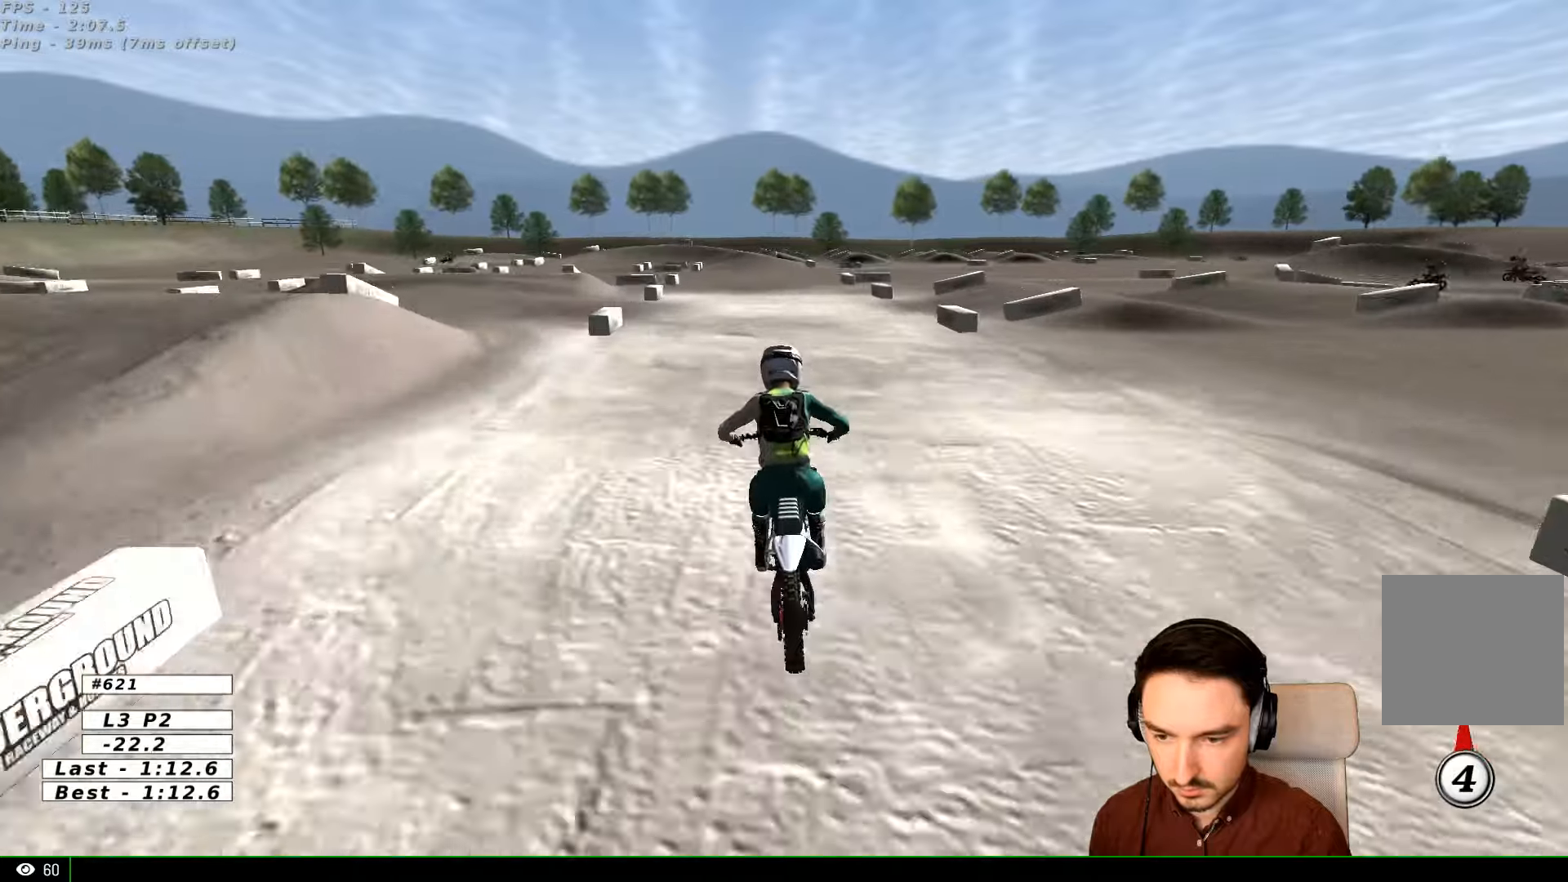
{"buttons": ["R2"], "left_stick": "down", "right_stick": "center", "events": [[166, "left_stick", "down"], [266, "left_stick", "center"], [466, "left_stick", "down"]]}
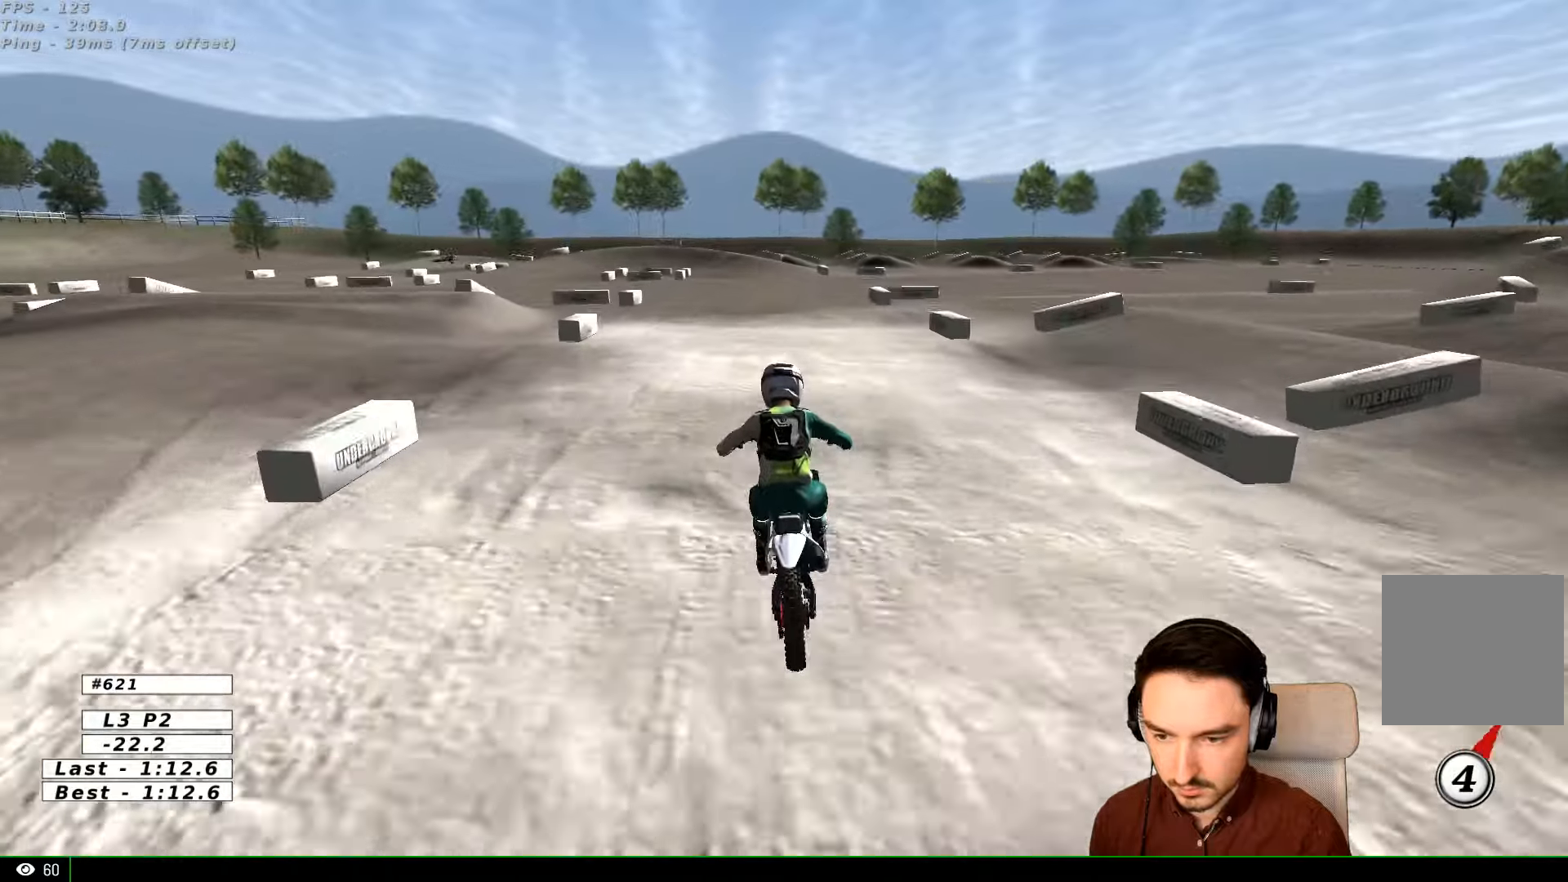
{"buttons": ["R2"], "left_stick": "down", "right_stick": "center", "events": []}
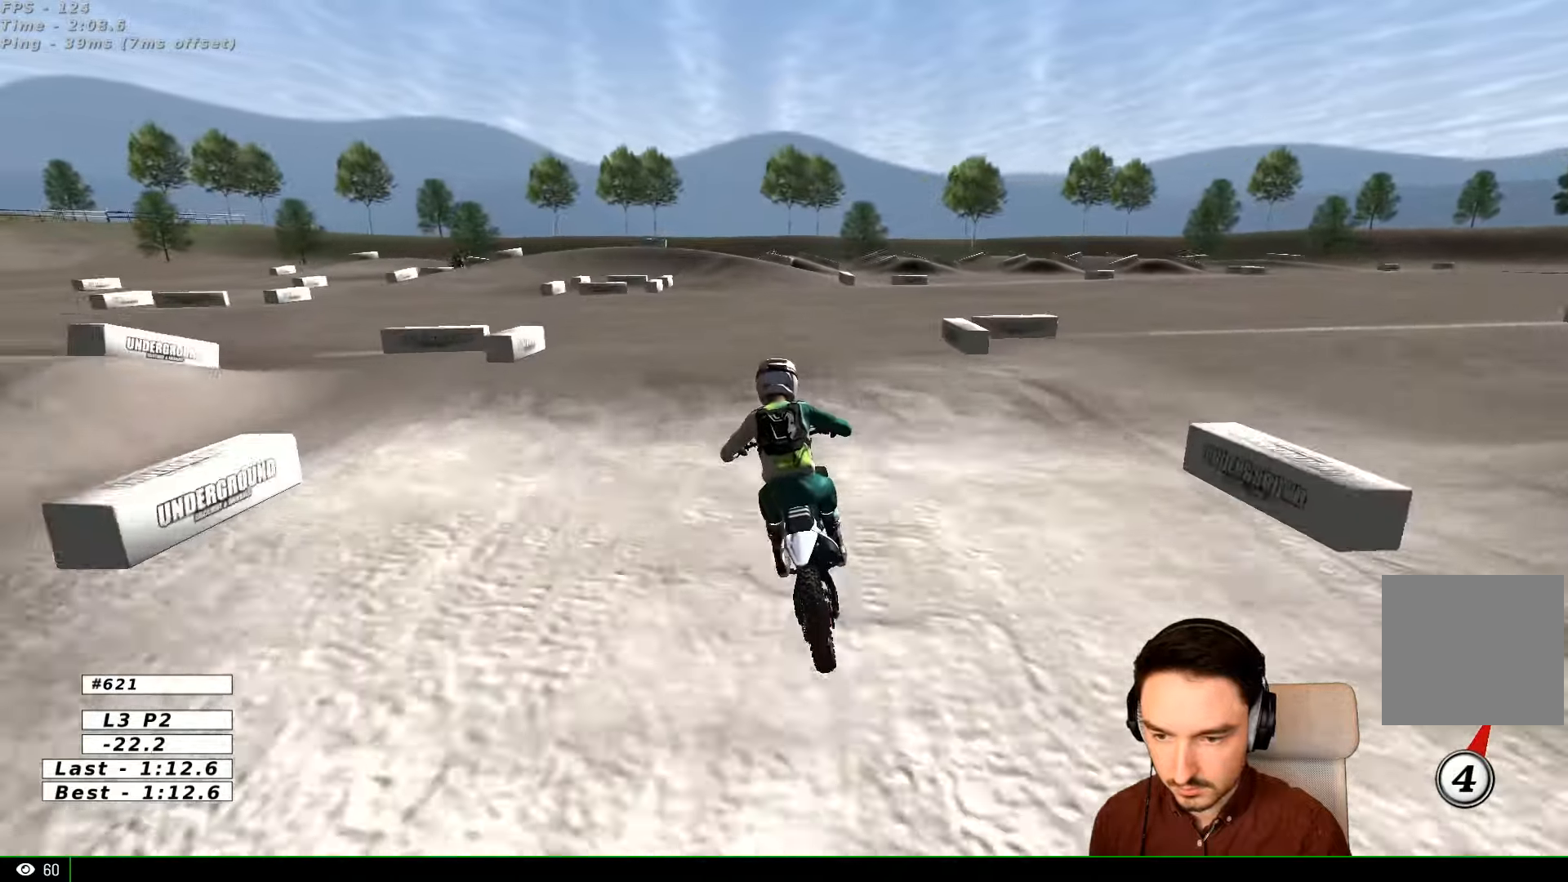
{"buttons": [], "left_stick": "down", "right_stick": "center", "events": [[166, "R2", "up"], [366, "X", "down"], [400, "X", "up"]]}
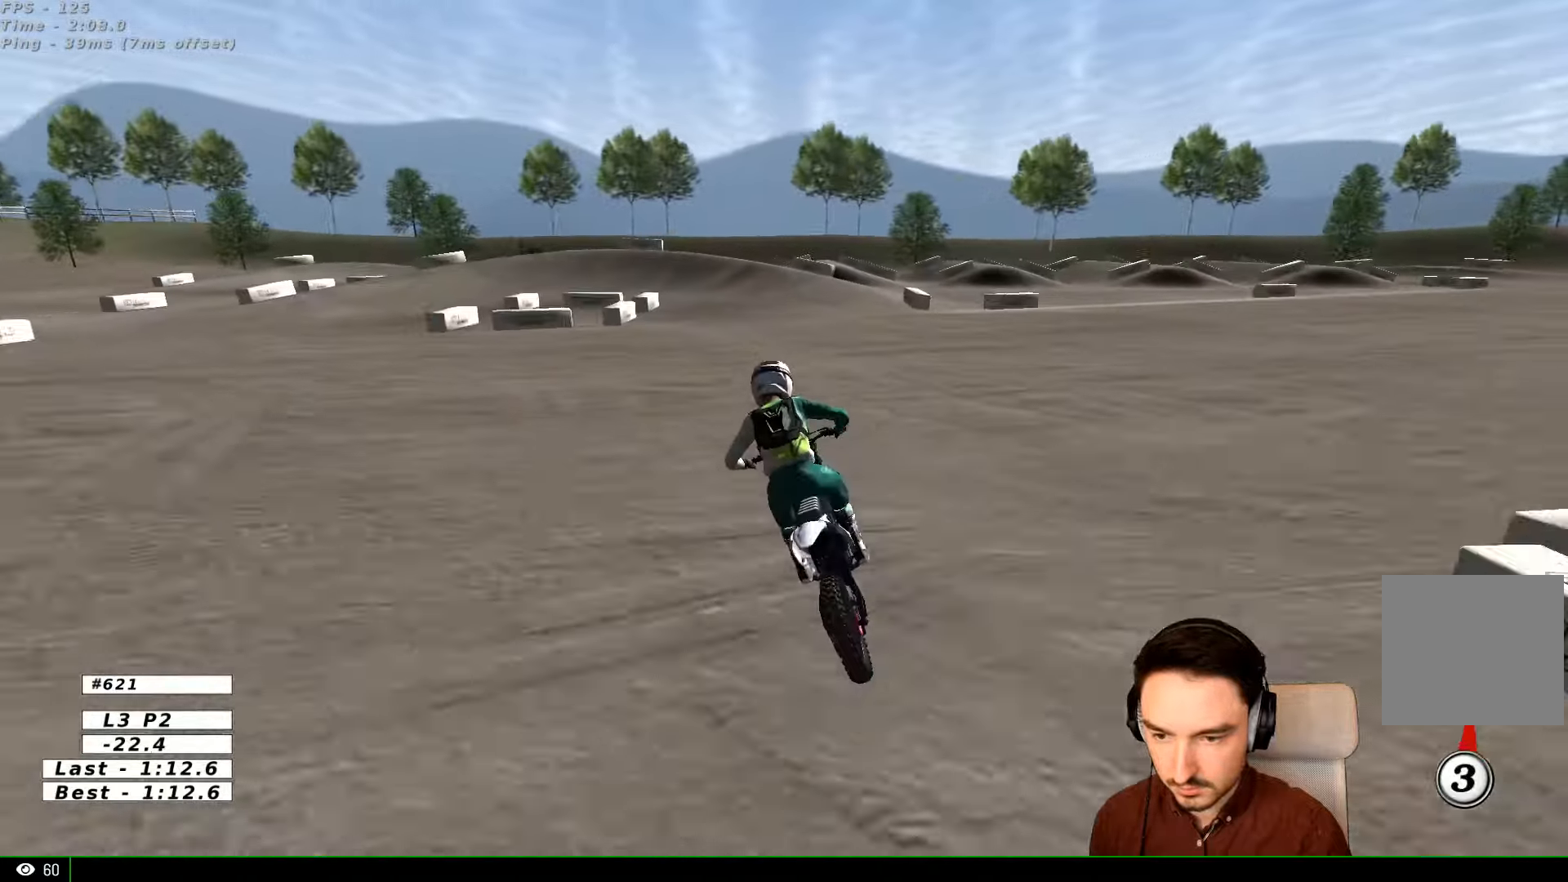
{"buttons": [], "left_stick": "center", "right_stick": "center", "events": [[66, "L2", "down"], [66, "X", "down"], [200, "A", "down"], [266, "X", "up"], [300, "L2", "up"], [366, "A", "up"], [366, "left_stick", "center"]]}
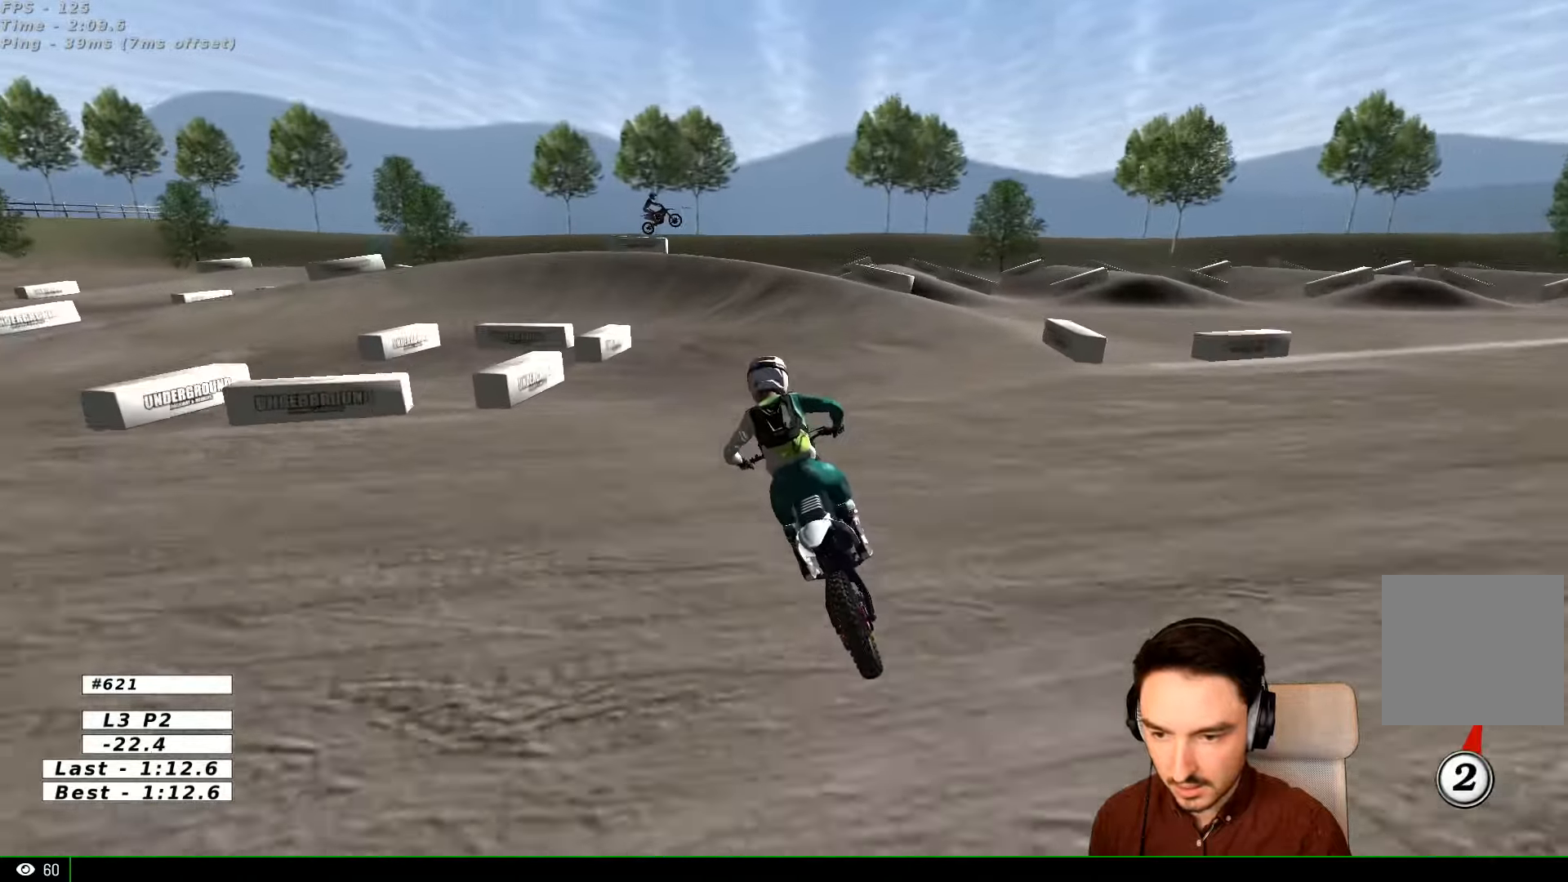
{"buttons": [], "left_stick": "down-left", "right_stick": "center", "events": [[266, "left_stick", "down-left"]]}
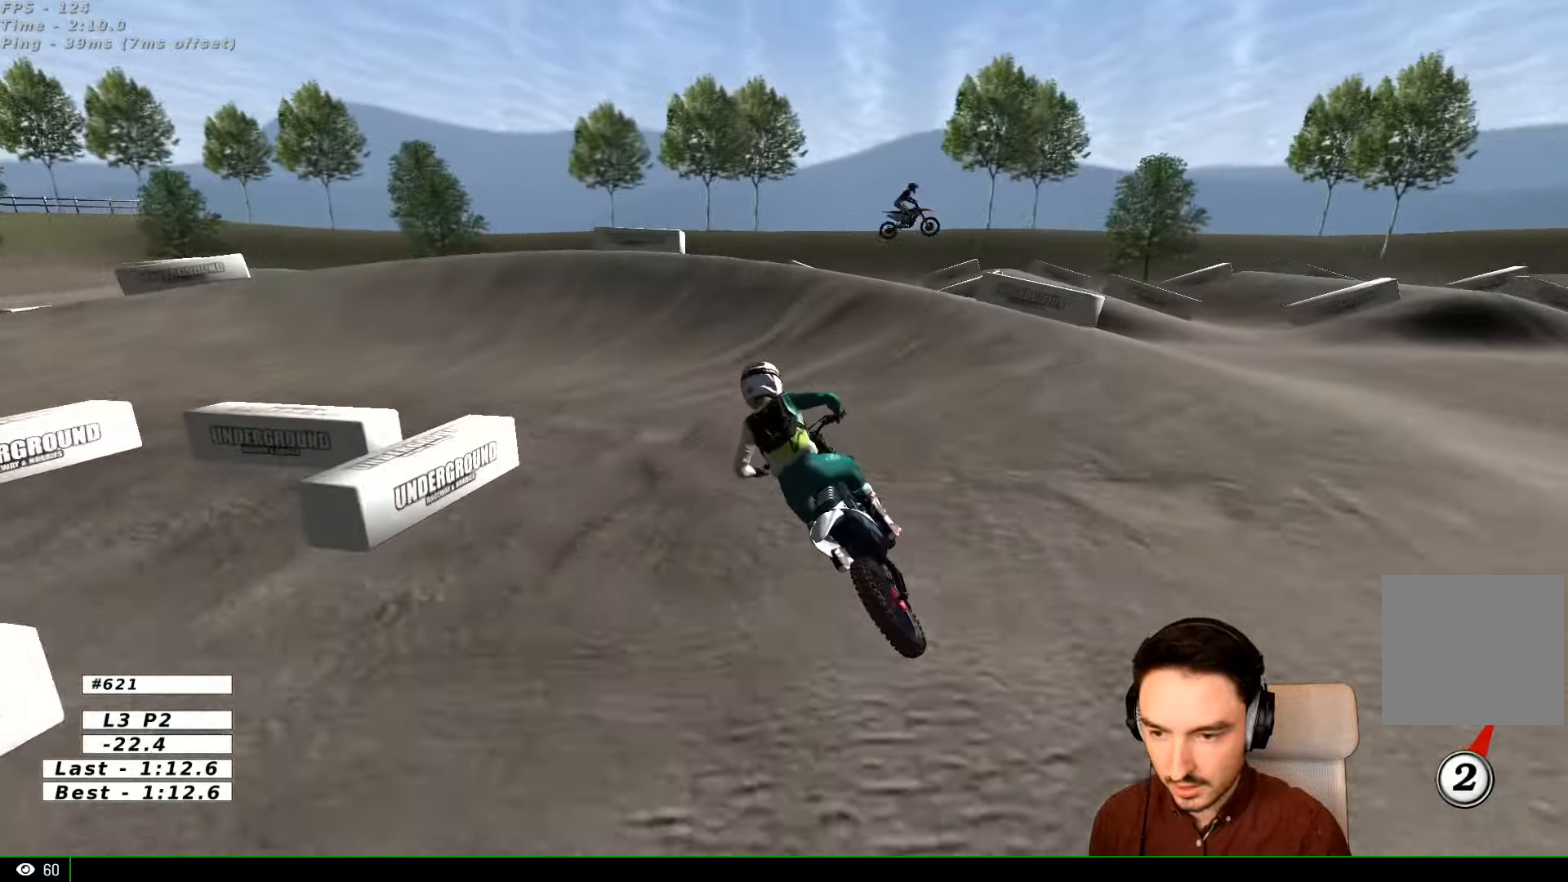
{"buttons": [], "left_stick": "left", "right_stick": "center", "events": [[100, "left_stick", "center"], [266, "left_stick", "down-left"], [500, "left_stick", "left"]]}
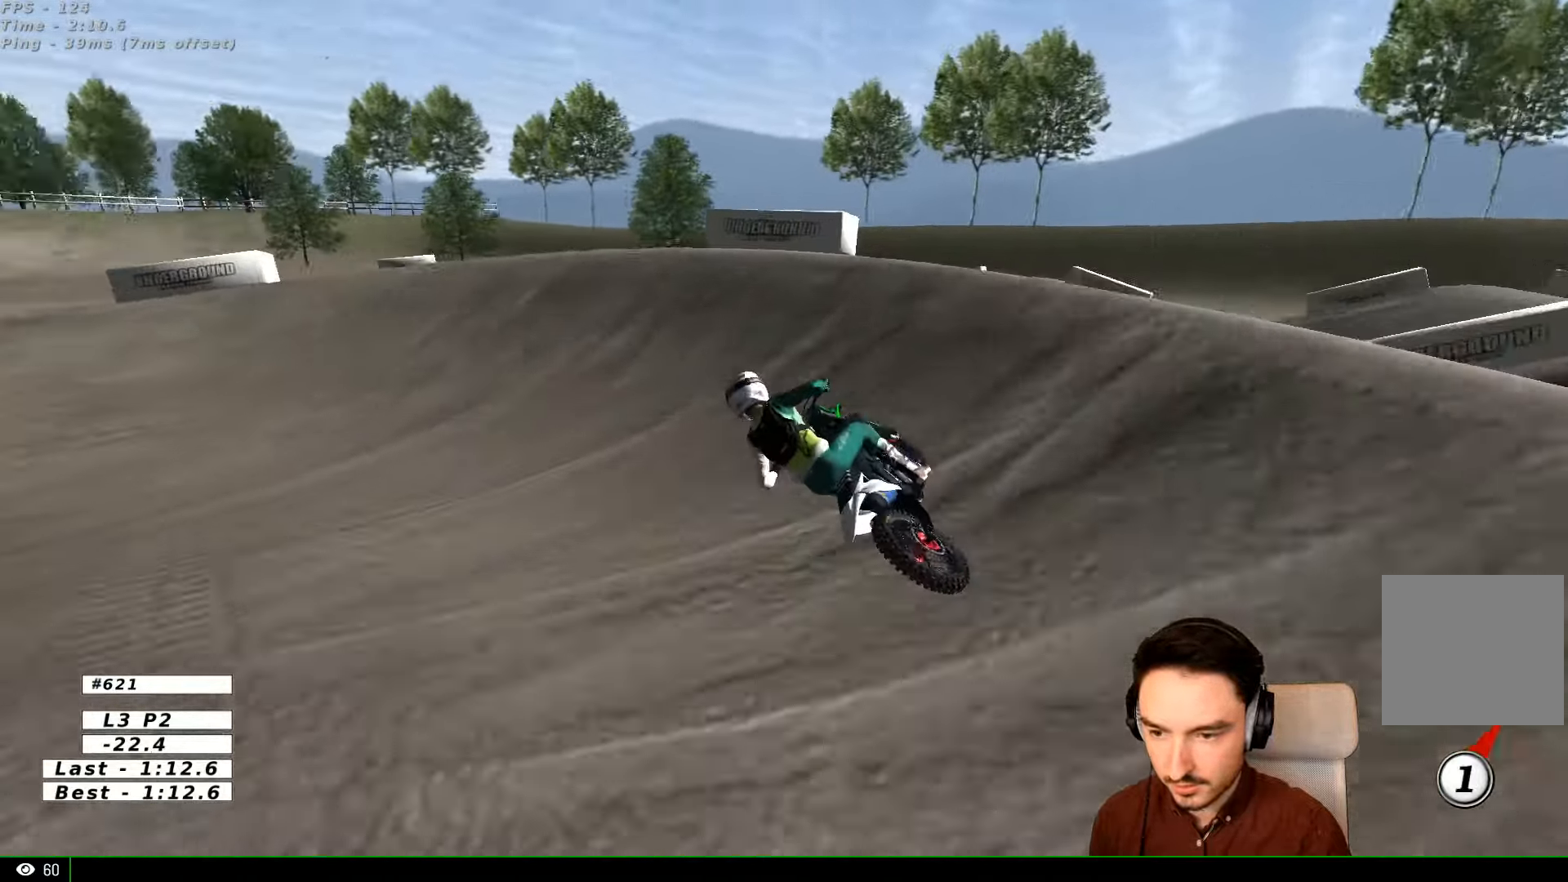
{"buttons": [], "left_stick": "center", "right_stick": "center", "events": [[66, "L2", "down"], [66, "X", "down"], [100, "A", "down"], [166, "A", "up"], [166, "X", "up"], [200, "L2", "up"], [466, "left_stick", "center"]]}
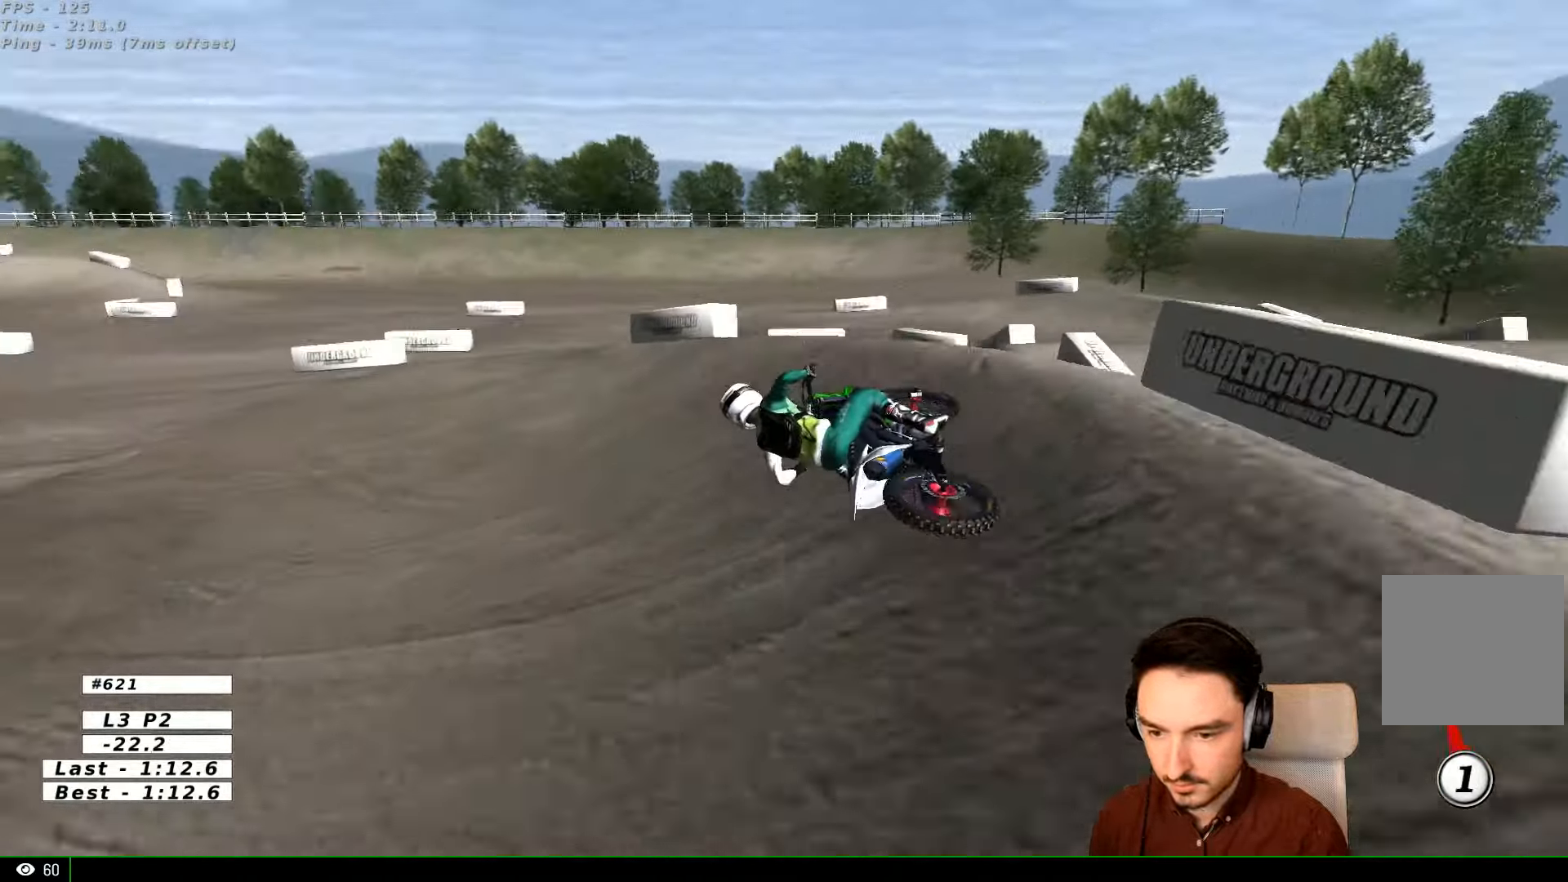
{"buttons": ["R2"], "left_stick": "center", "right_stick": "center", "events": [[133, "left_stick", "right"], [300, "left_stick", "center"], [466, "R2", "down"]]}
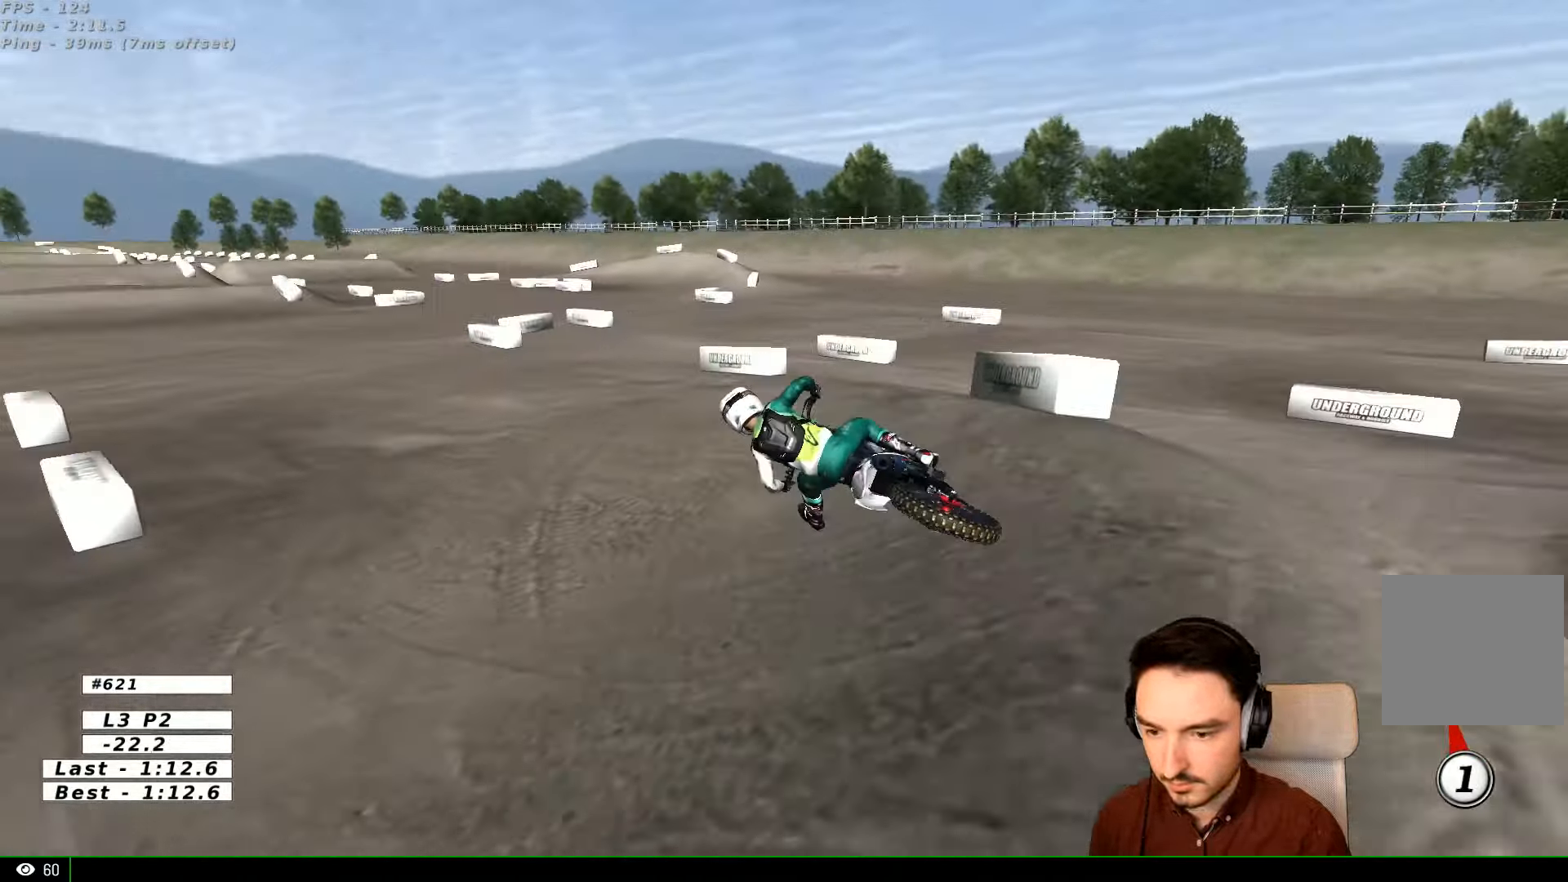
{"buttons": ["R2"], "left_stick": "right", "right_stick": "center", "events": [[166, "left_stick", "right"]]}